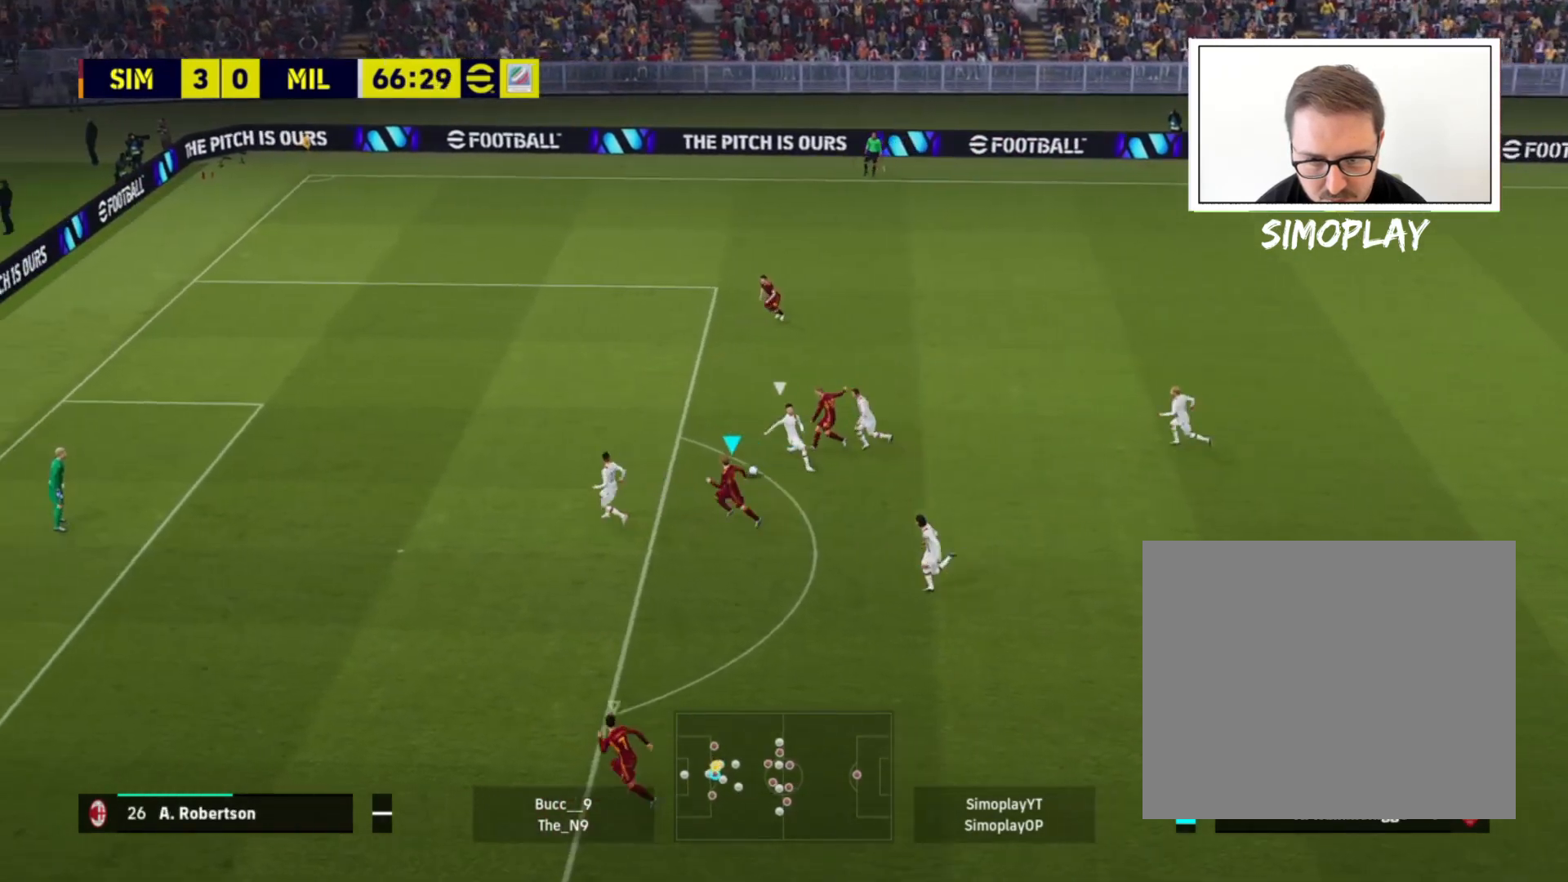
Gameplay with a controller (PlayStation layout); each line is a JSON object with the inputs held at the frame after it. "events" lists button and stick changes between this image and that frame as [ms after this image, input, new state], when the widget could be followed in between.
{"buttons": ["R2"], "left_stick": "up-left", "right_stick": "center", "events": [[280, "left_stick", "left"], [400, "left_stick", "up-left"], [480, "R2", "down"]]}
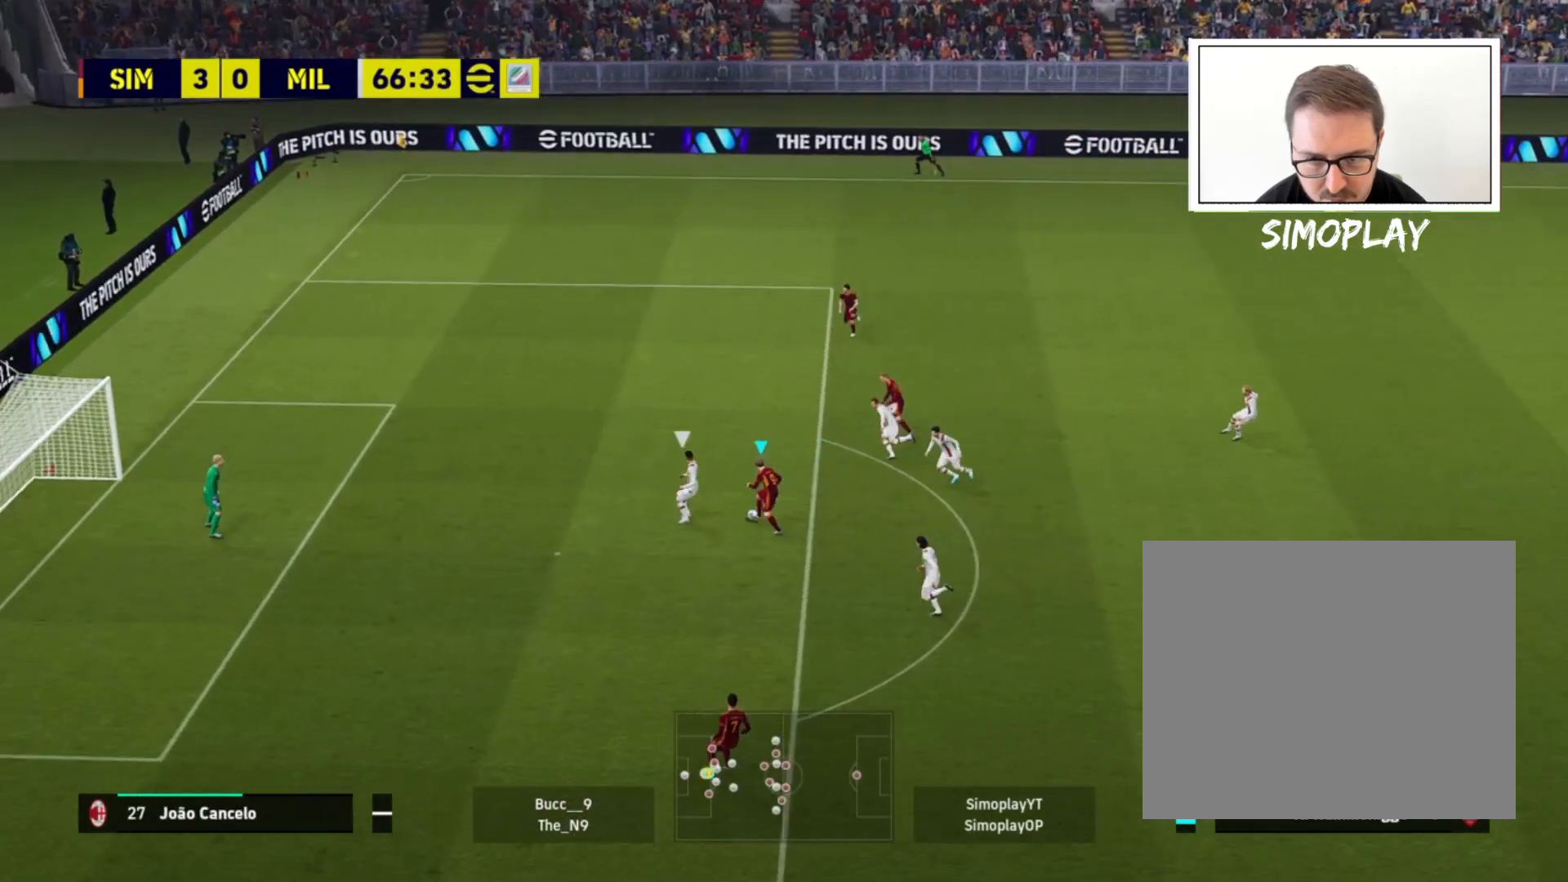
{"buttons": ["R2"], "left_stick": "up-left", "right_stick": "center", "events": []}
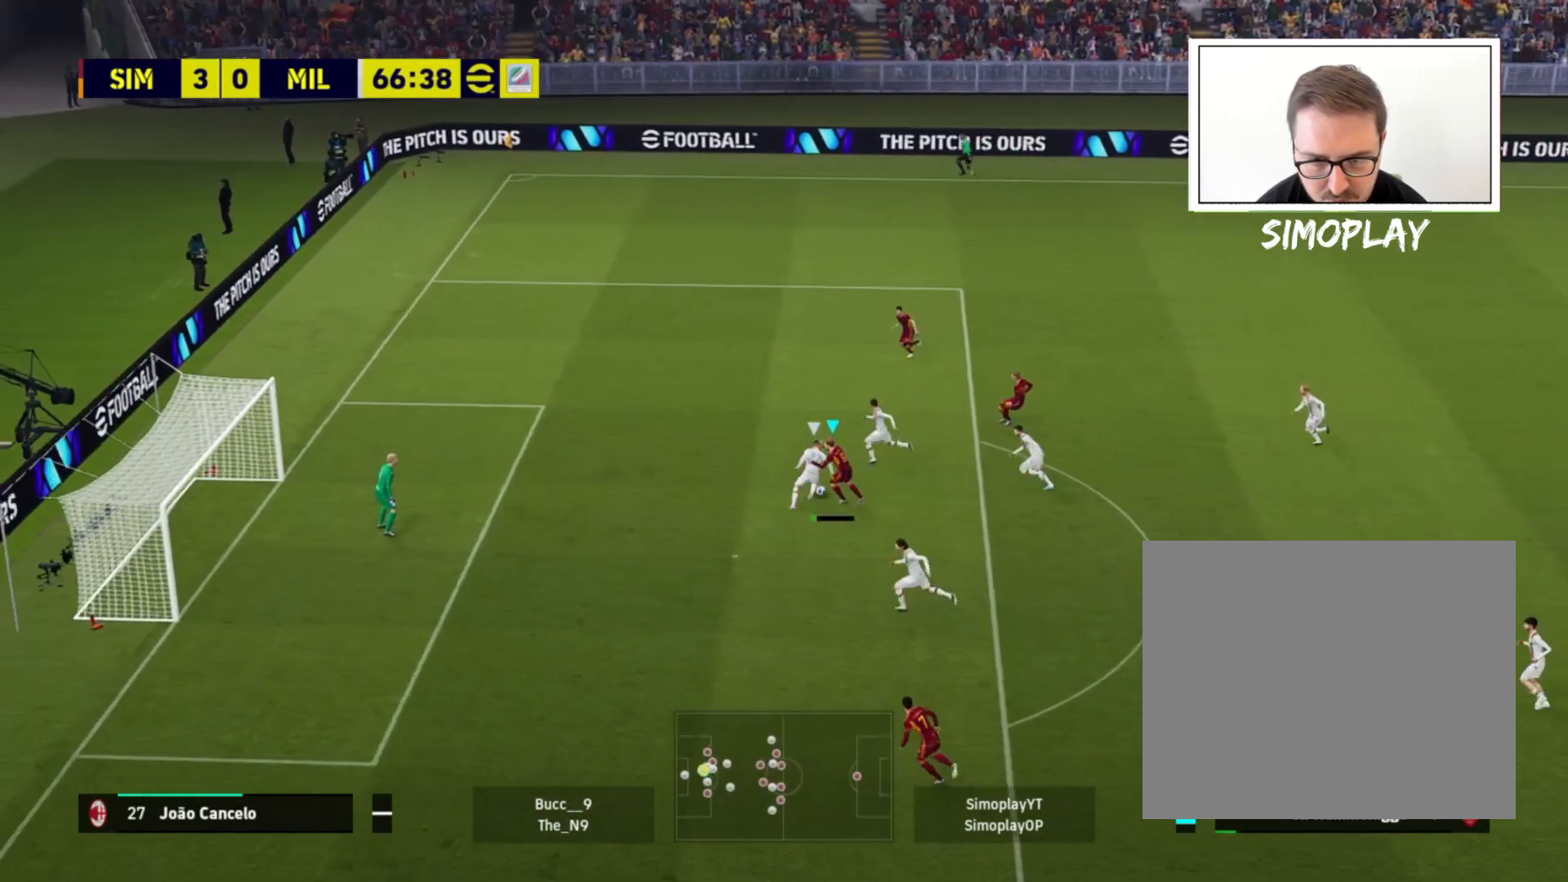
{"buttons": [], "left_stick": "down-left", "right_stick": "center", "events": [[160, "left_stick", "left"], [280, "R2", "up"], [280, "left_stick", "down-left"], [360, "SQUARE", "down"], [440, "SQUARE", "up"]]}
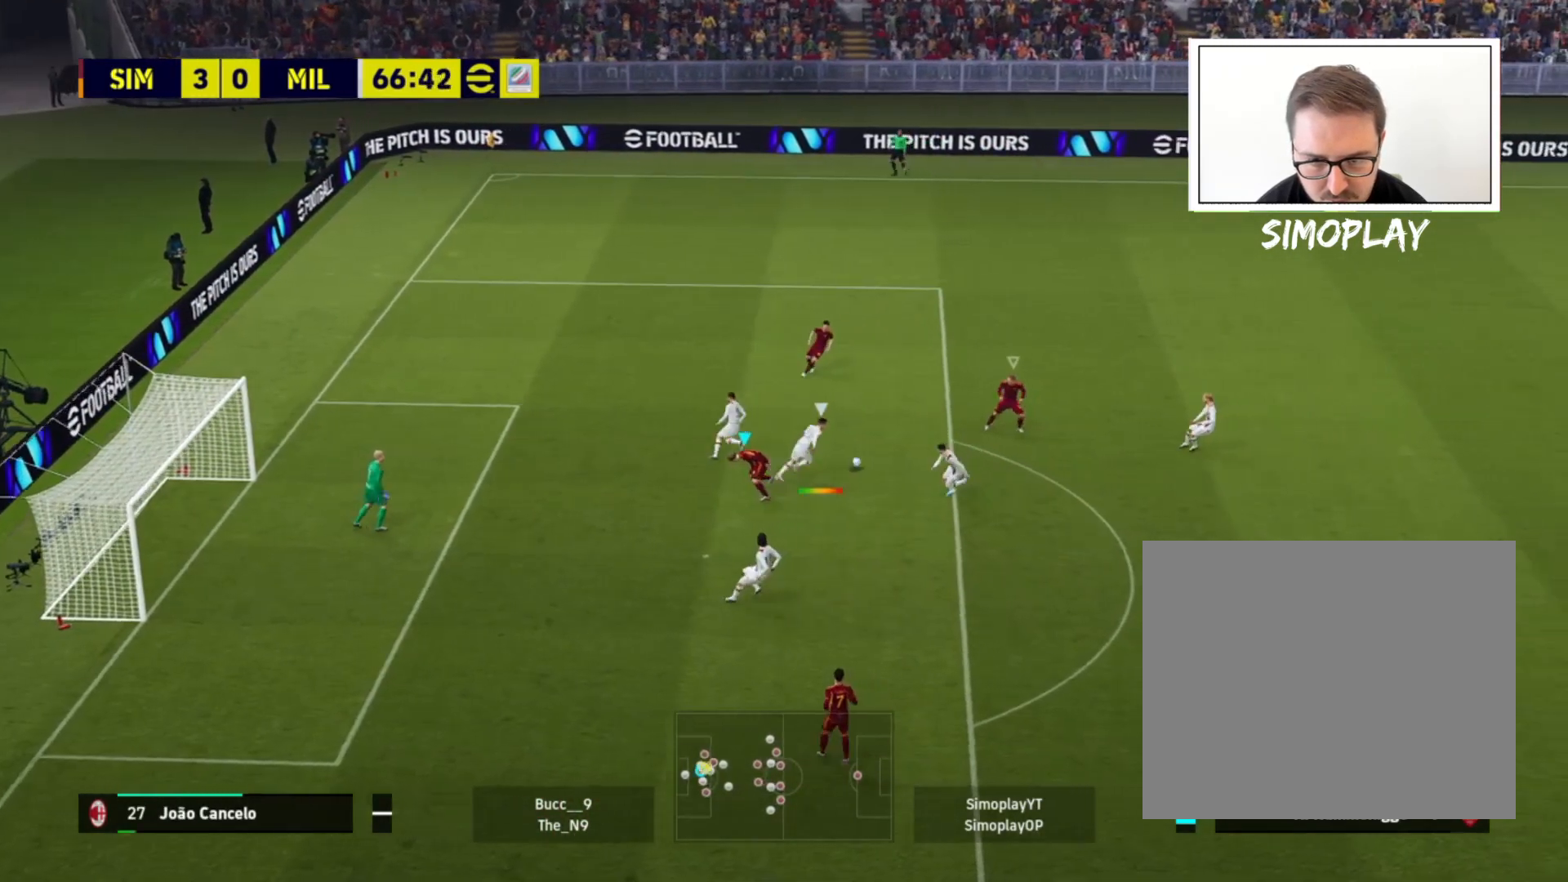
{"buttons": ["L1"], "left_stick": "down-left", "right_stick": "center", "events": [[480, "L1", "down"]]}
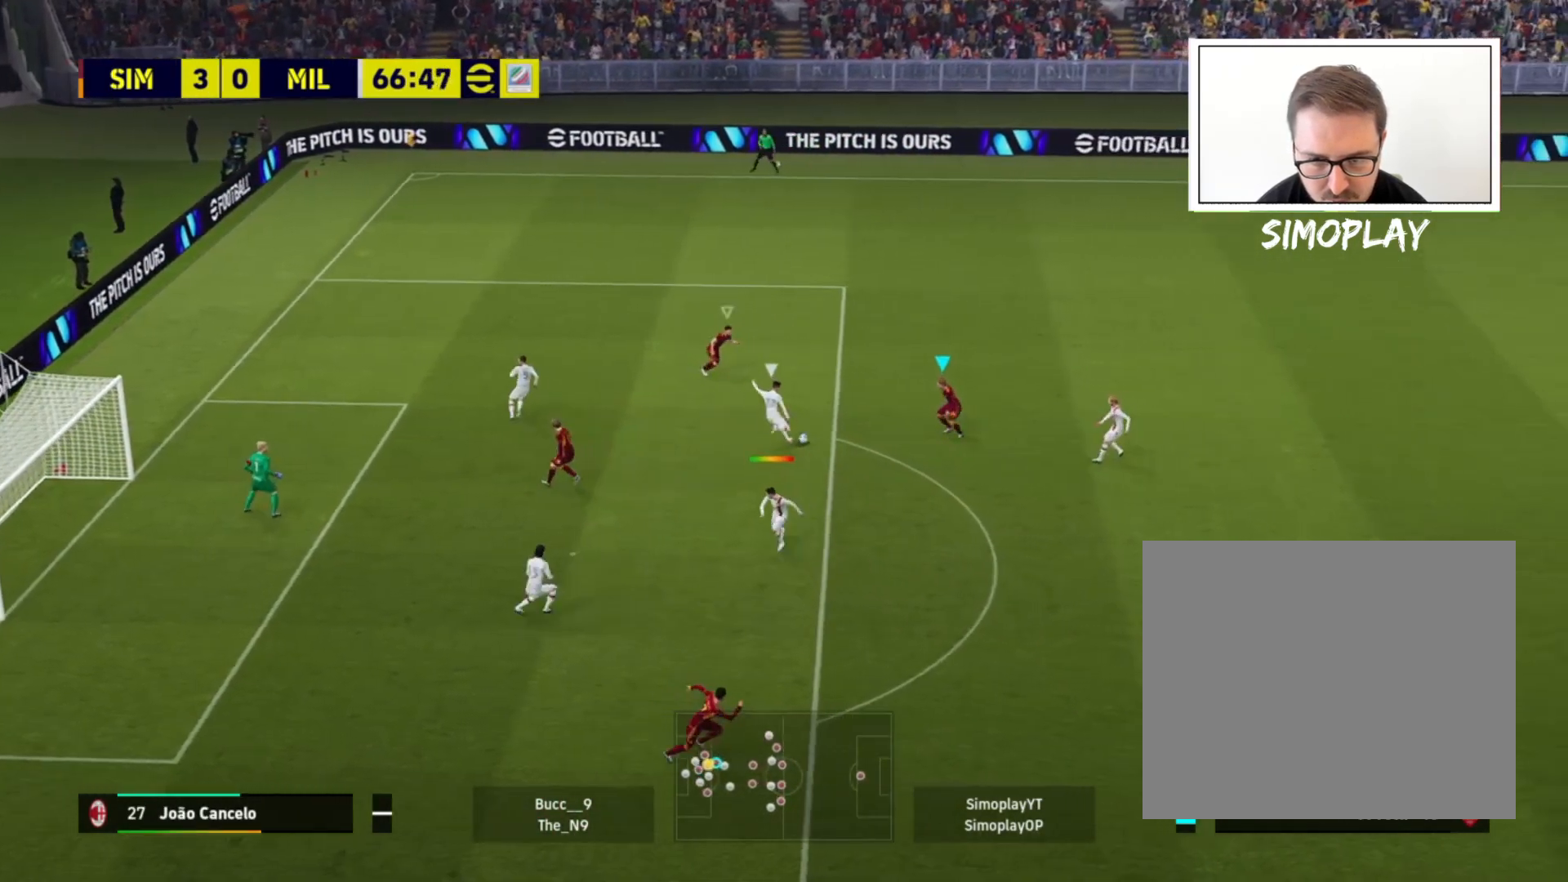
{"buttons": ["R2"], "left_stick": "down-left", "right_stick": "center", "events": [[120, "L1", "up"], [360, "R2", "down"]]}
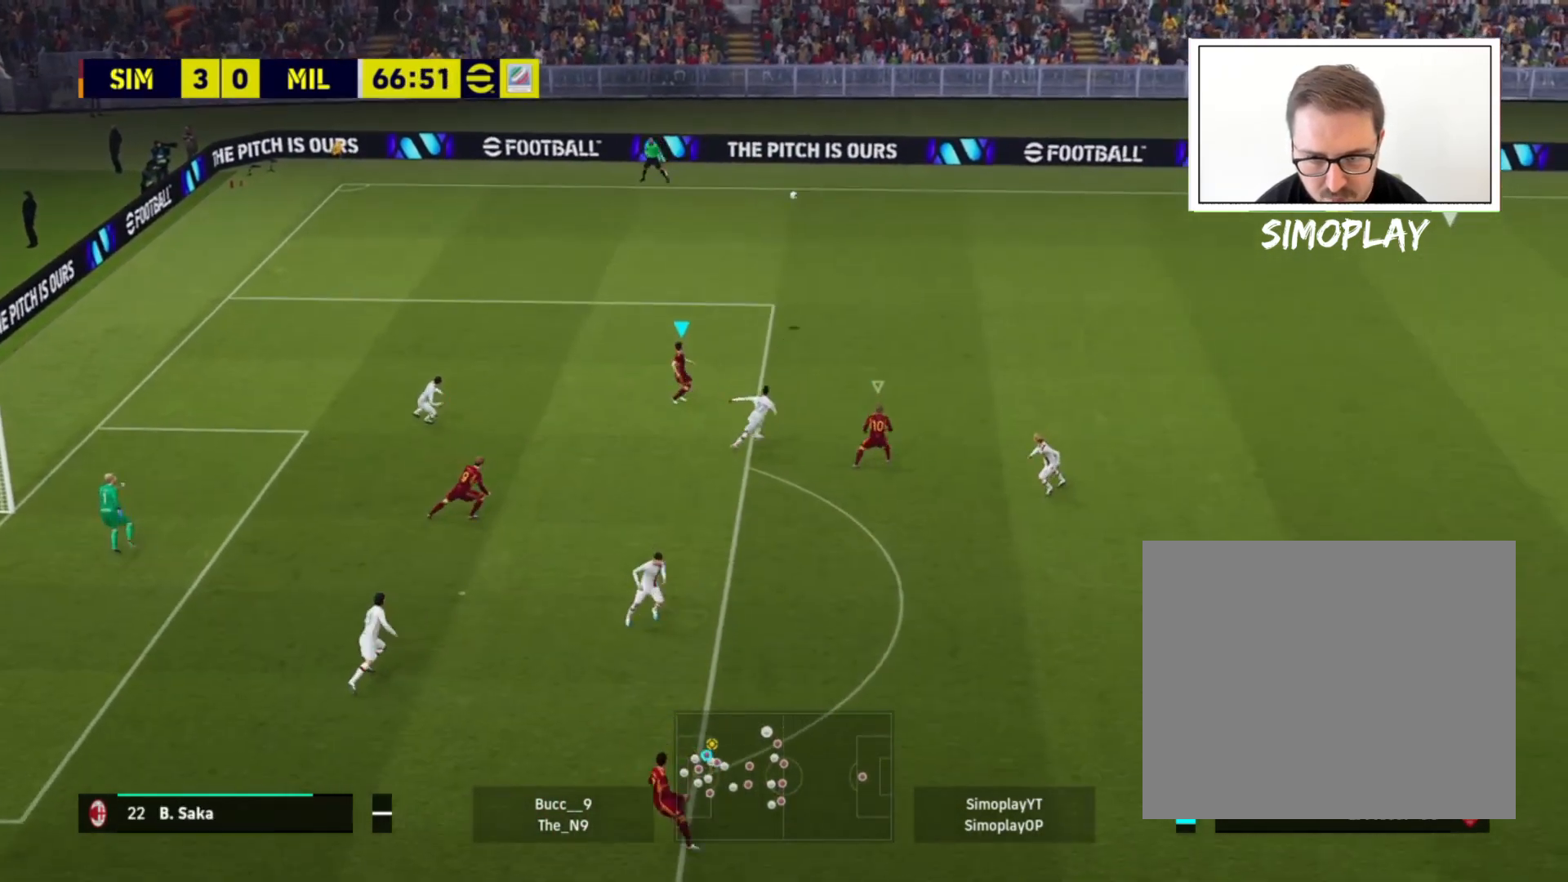
{"buttons": [], "left_stick": "center", "right_stick": "center", "events": [[40, "L2", "down"], [320, "left_stick", "center"], [360, "R2", "up"], [400, "L2", "up"]]}
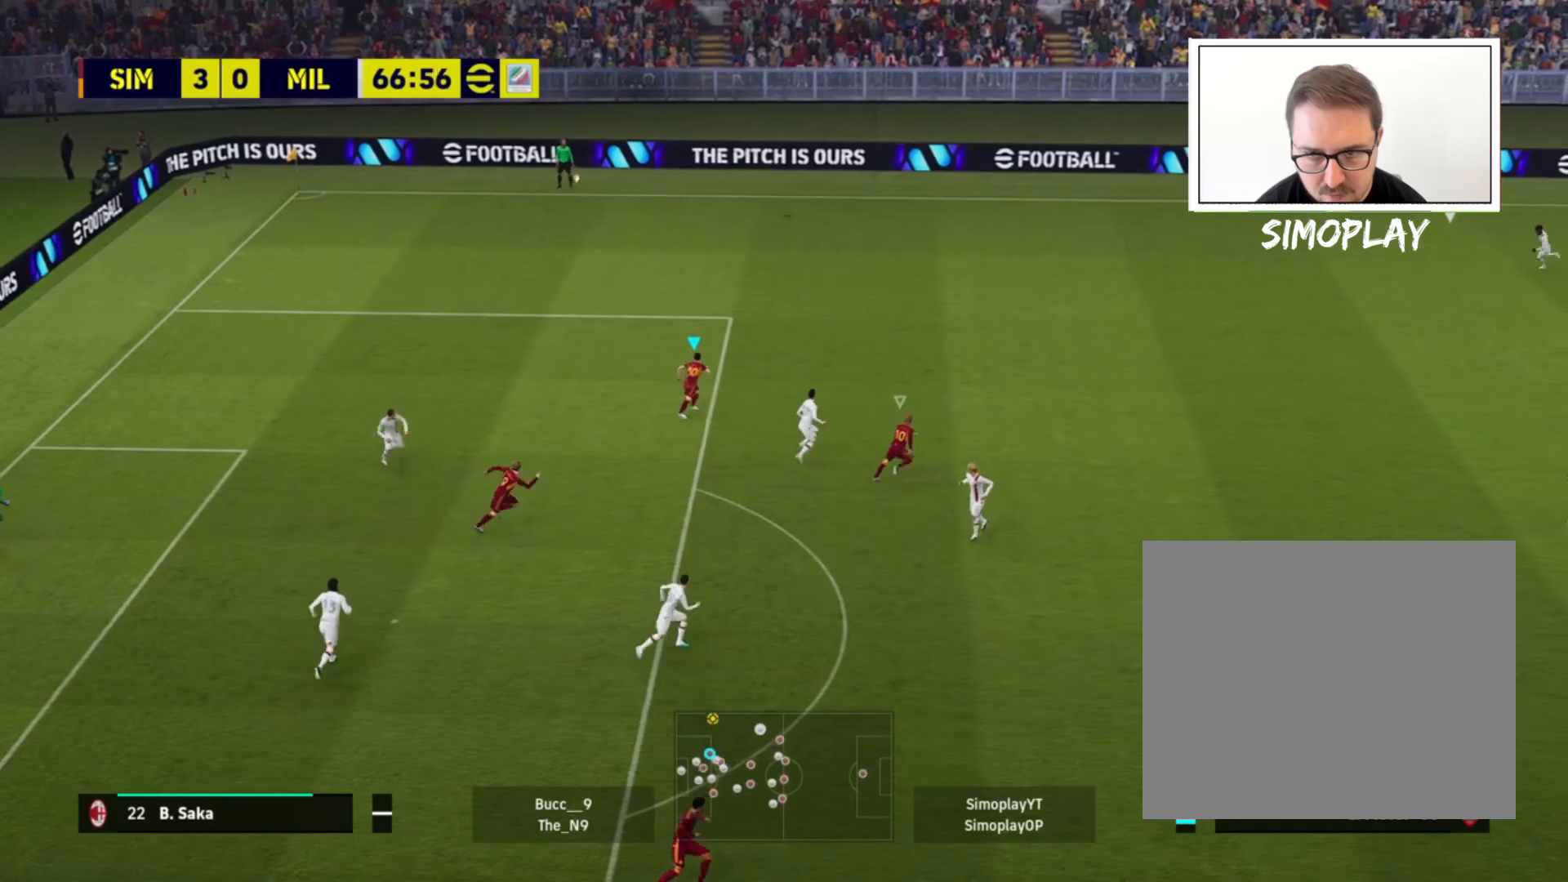
{"buttons": [], "left_stick": "center", "right_stick": "center", "events": []}
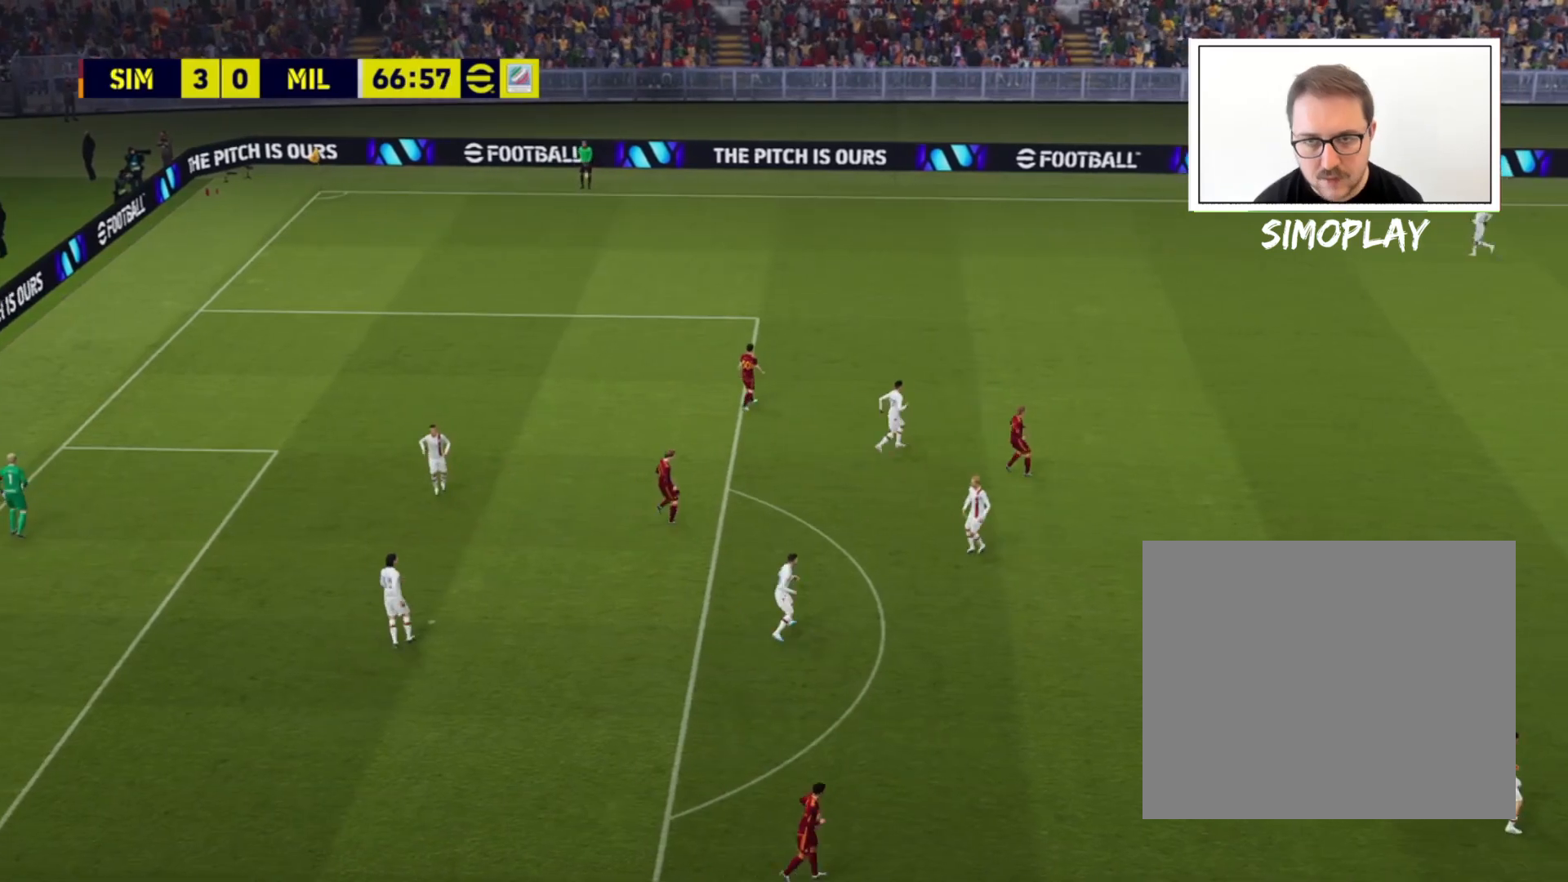
{"buttons": [], "left_stick": "center", "right_stick": "center", "events": []}
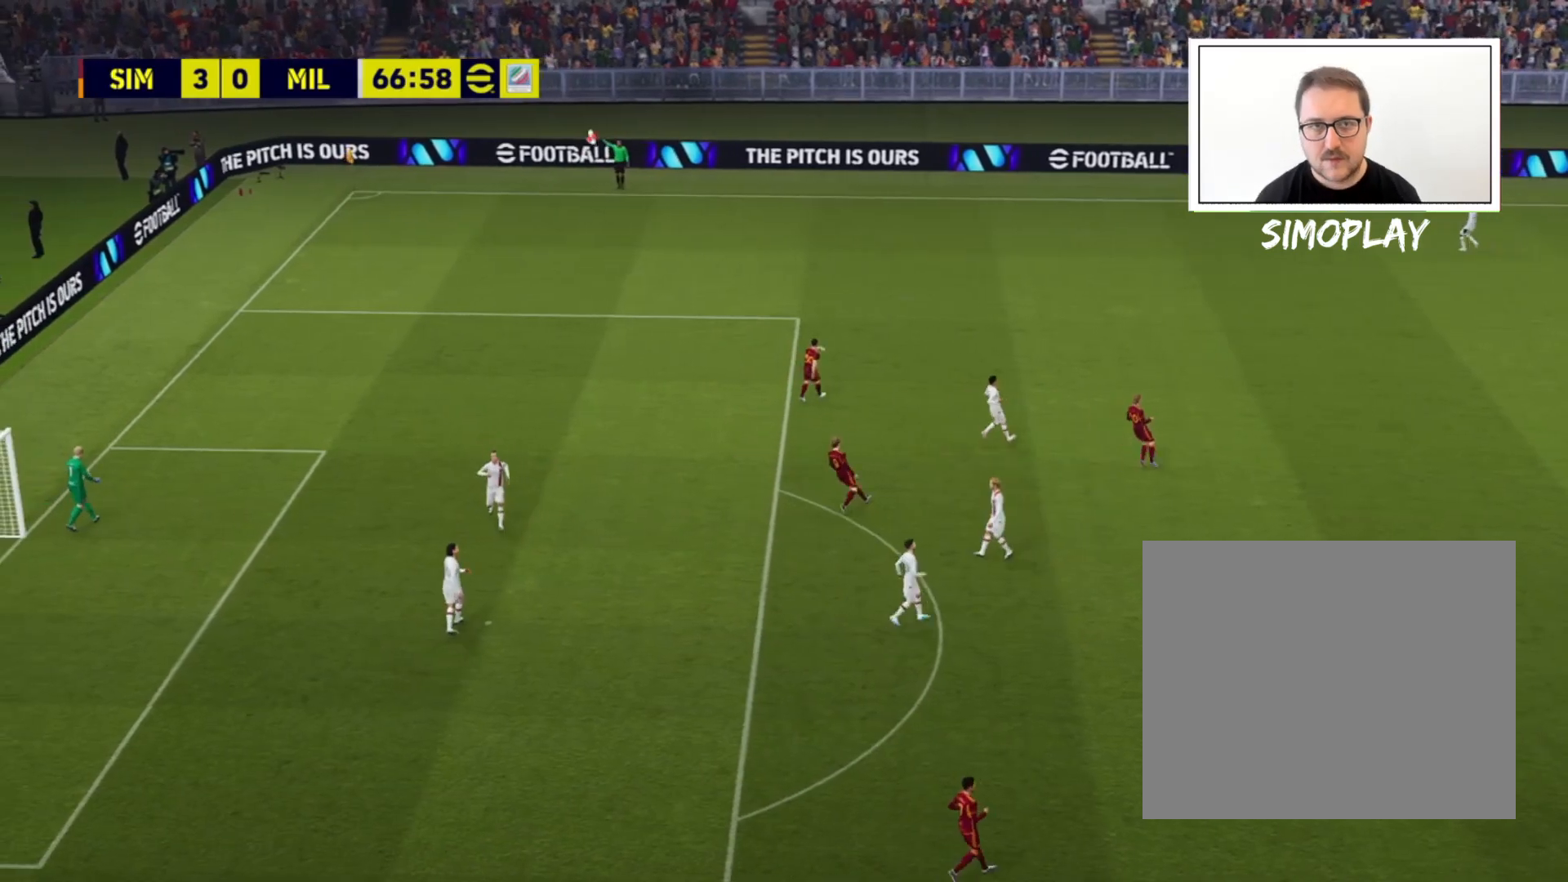
{"buttons": [], "left_stick": "center", "right_stick": "center", "events": []}
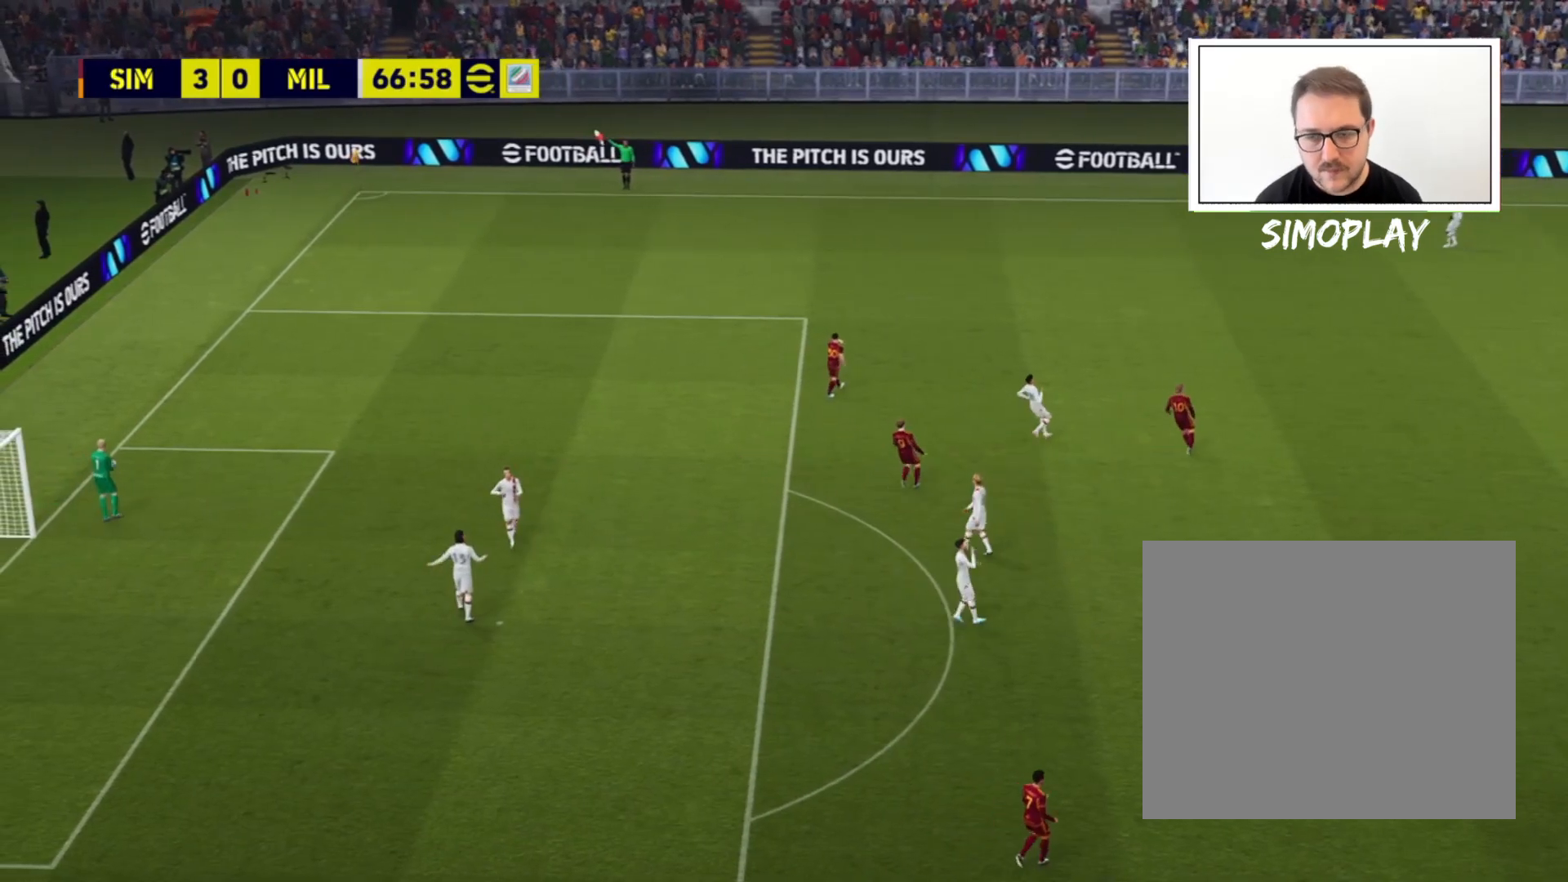
{"buttons": [], "left_stick": "center", "right_stick": "center", "events": []}
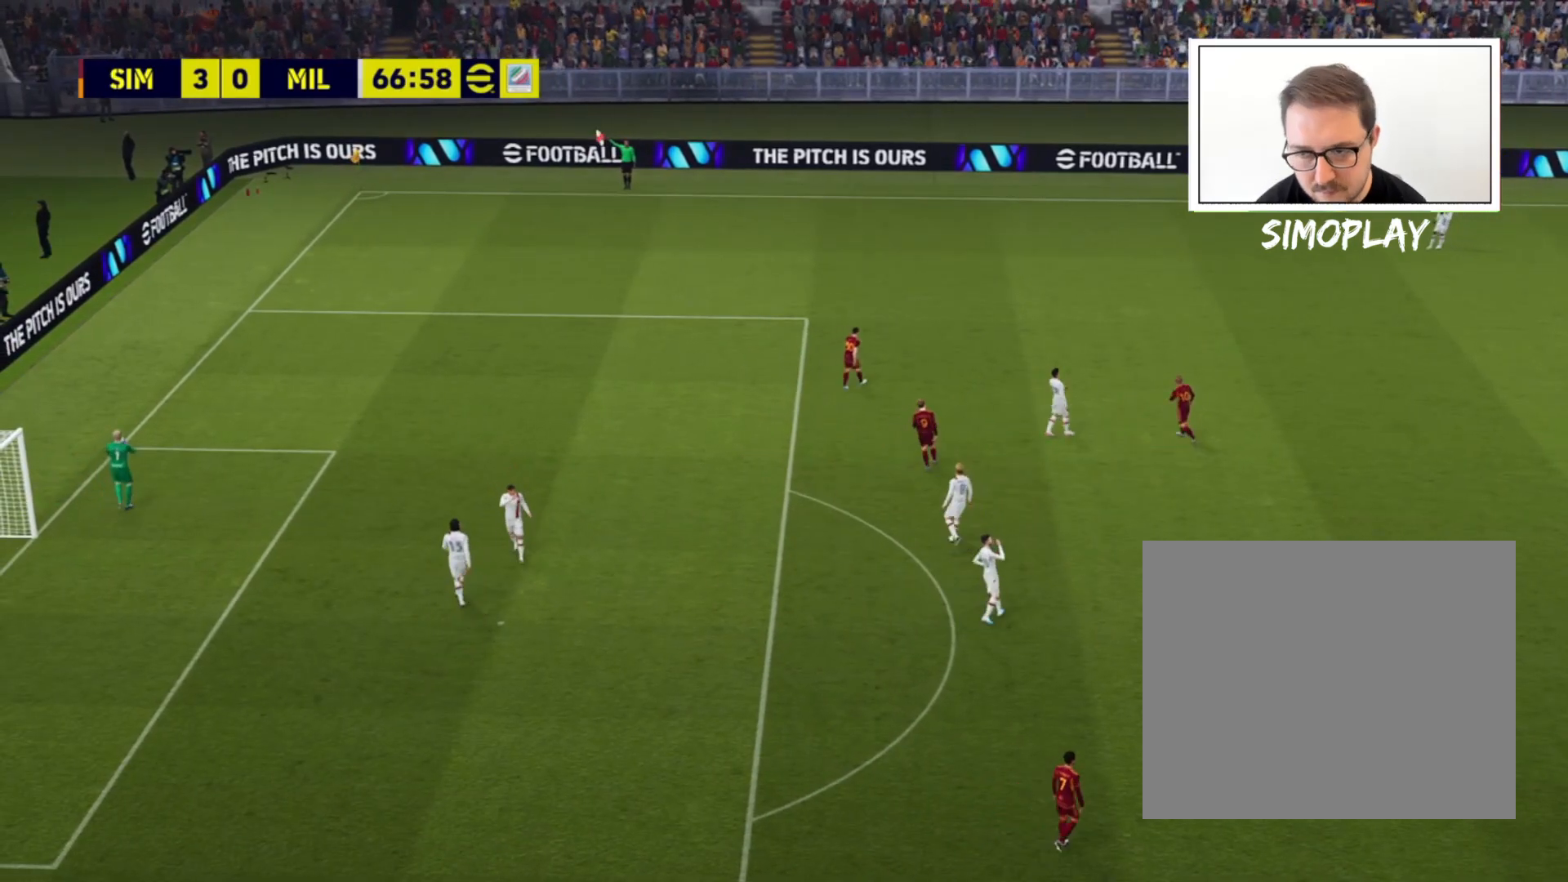
{"buttons": [], "left_stick": "center", "right_stick": "center", "events": []}
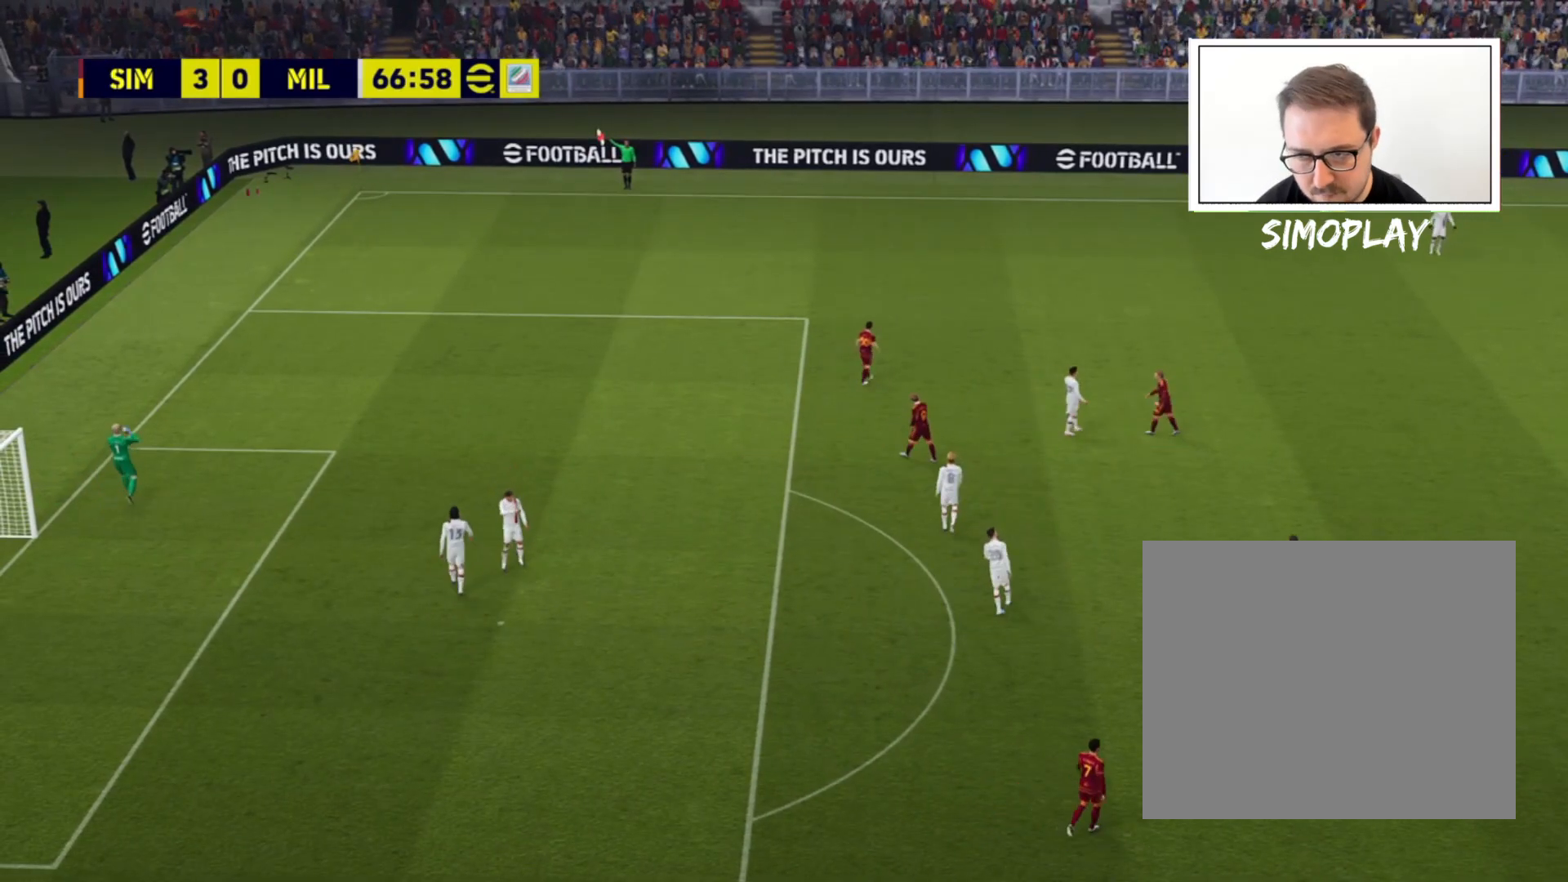
{"buttons": [], "left_stick": "center", "right_stick": "center", "events": [[480, "CROSS", "down"], [520, "CROSS", "up"]]}
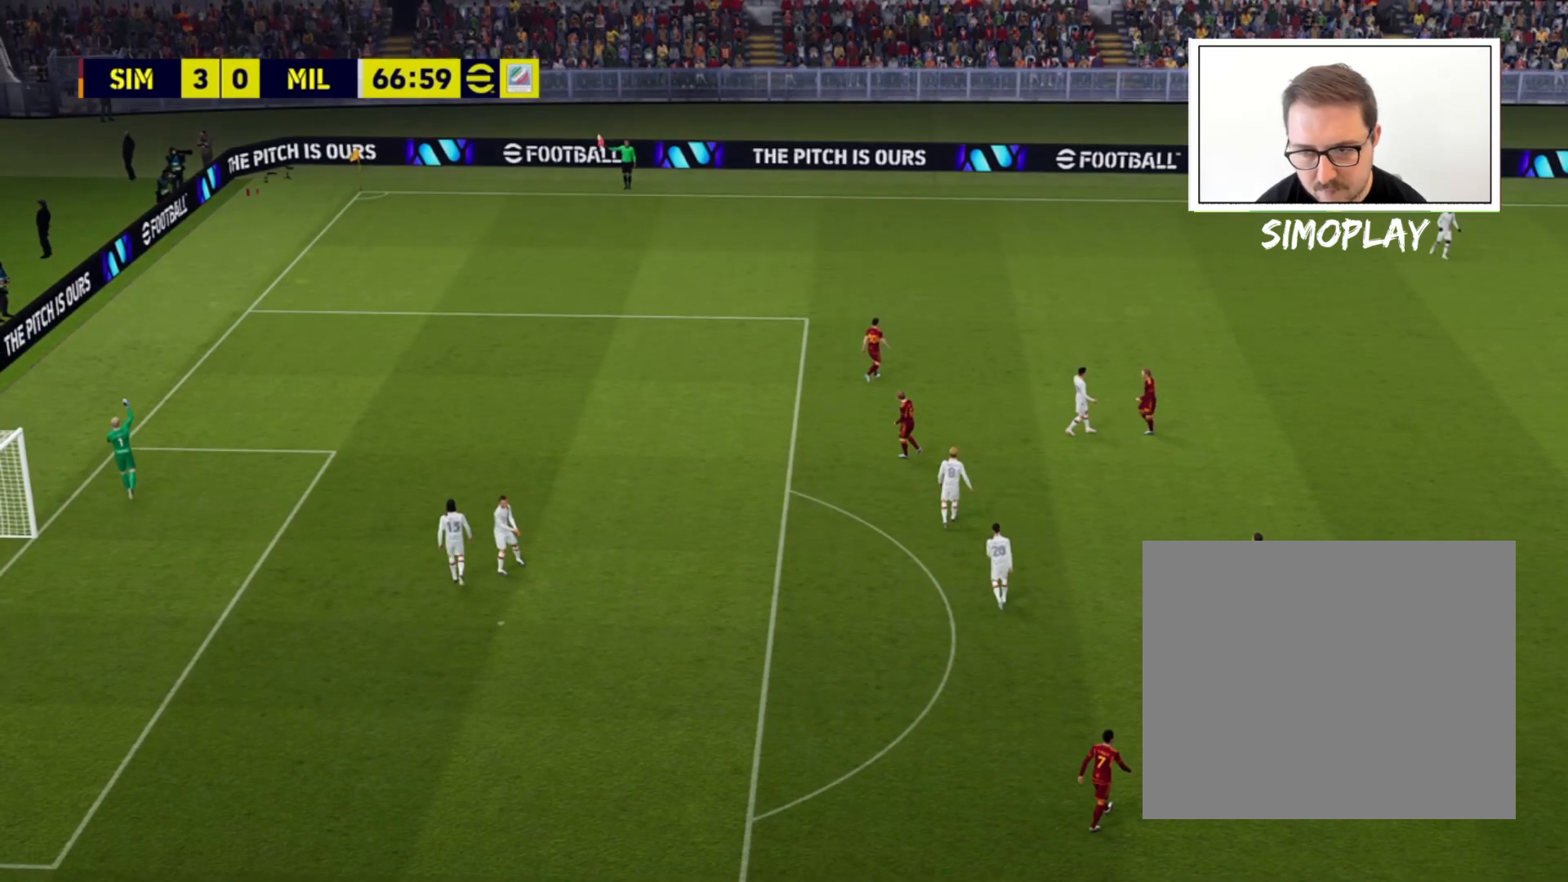
{"buttons": ["CROSS"], "left_stick": "center", "right_stick": "center", "events": [[80, "CROSS", "down"], [200, "CROSS", "up"], [280, "CROSS", "down"], [400, "CROSS", "up"], [440, "CROSS", "down"]]}
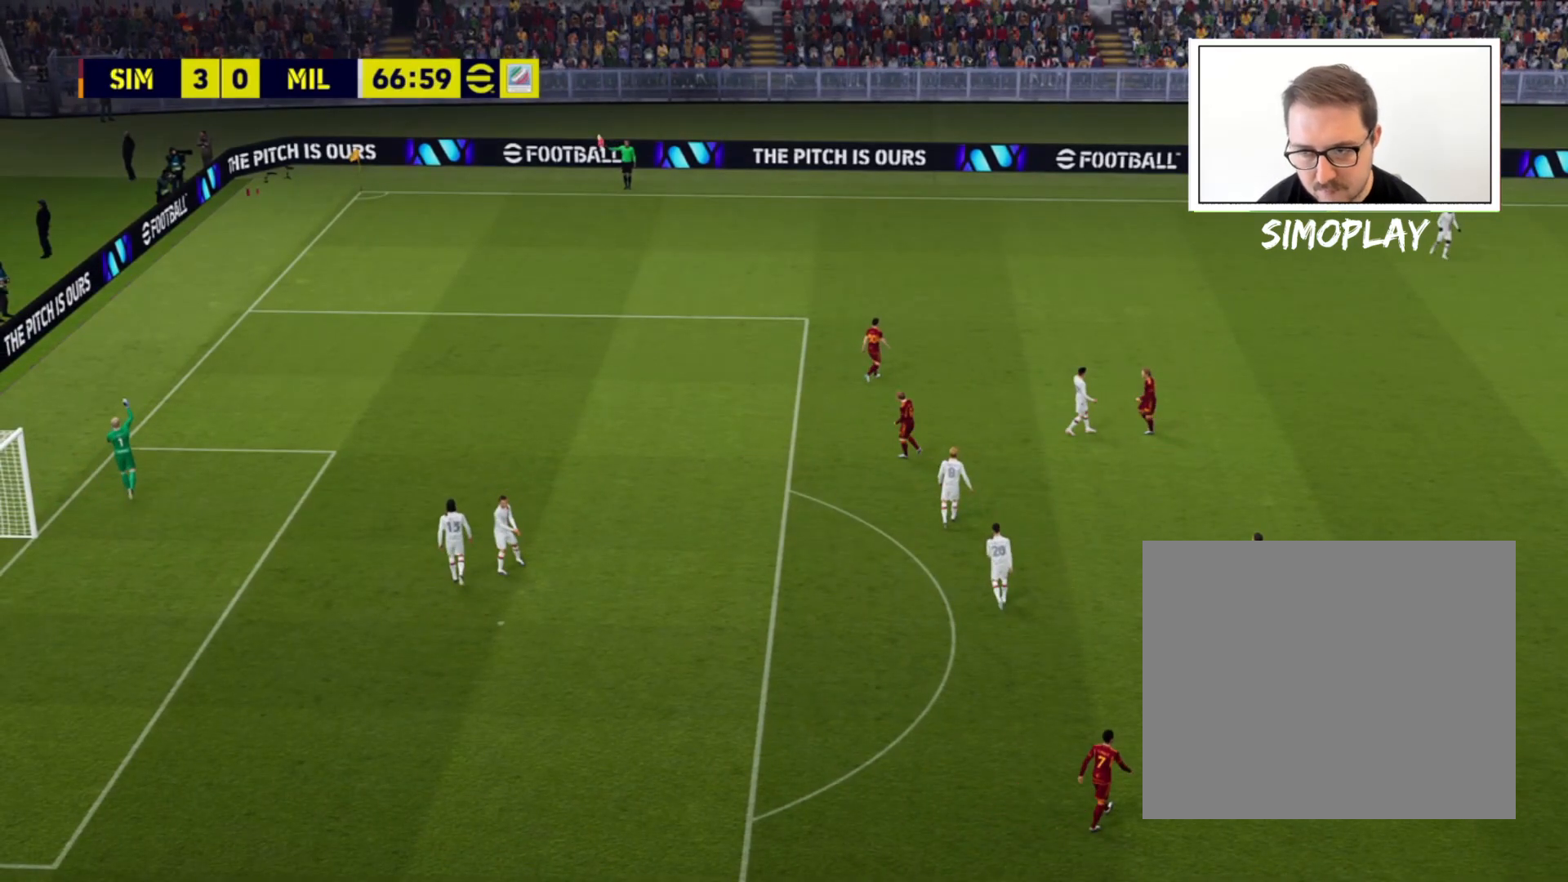
{"buttons": [], "left_stick": "center", "right_stick": "center", "events": [[80, "CROSS", "up"]]}
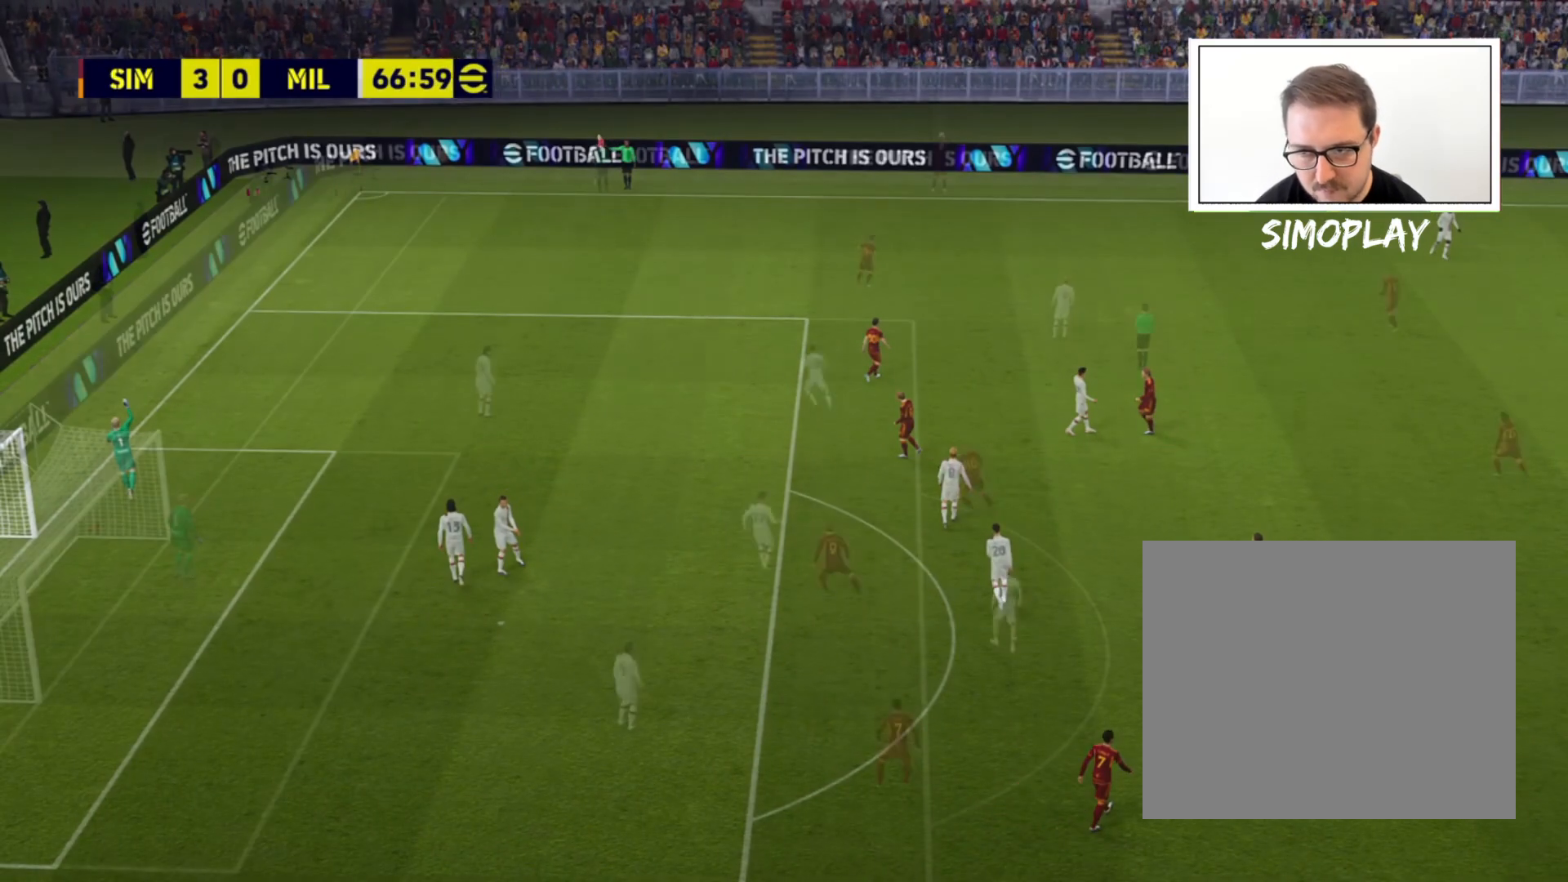
{"buttons": [], "left_stick": "center", "right_stick": "center", "events": []}
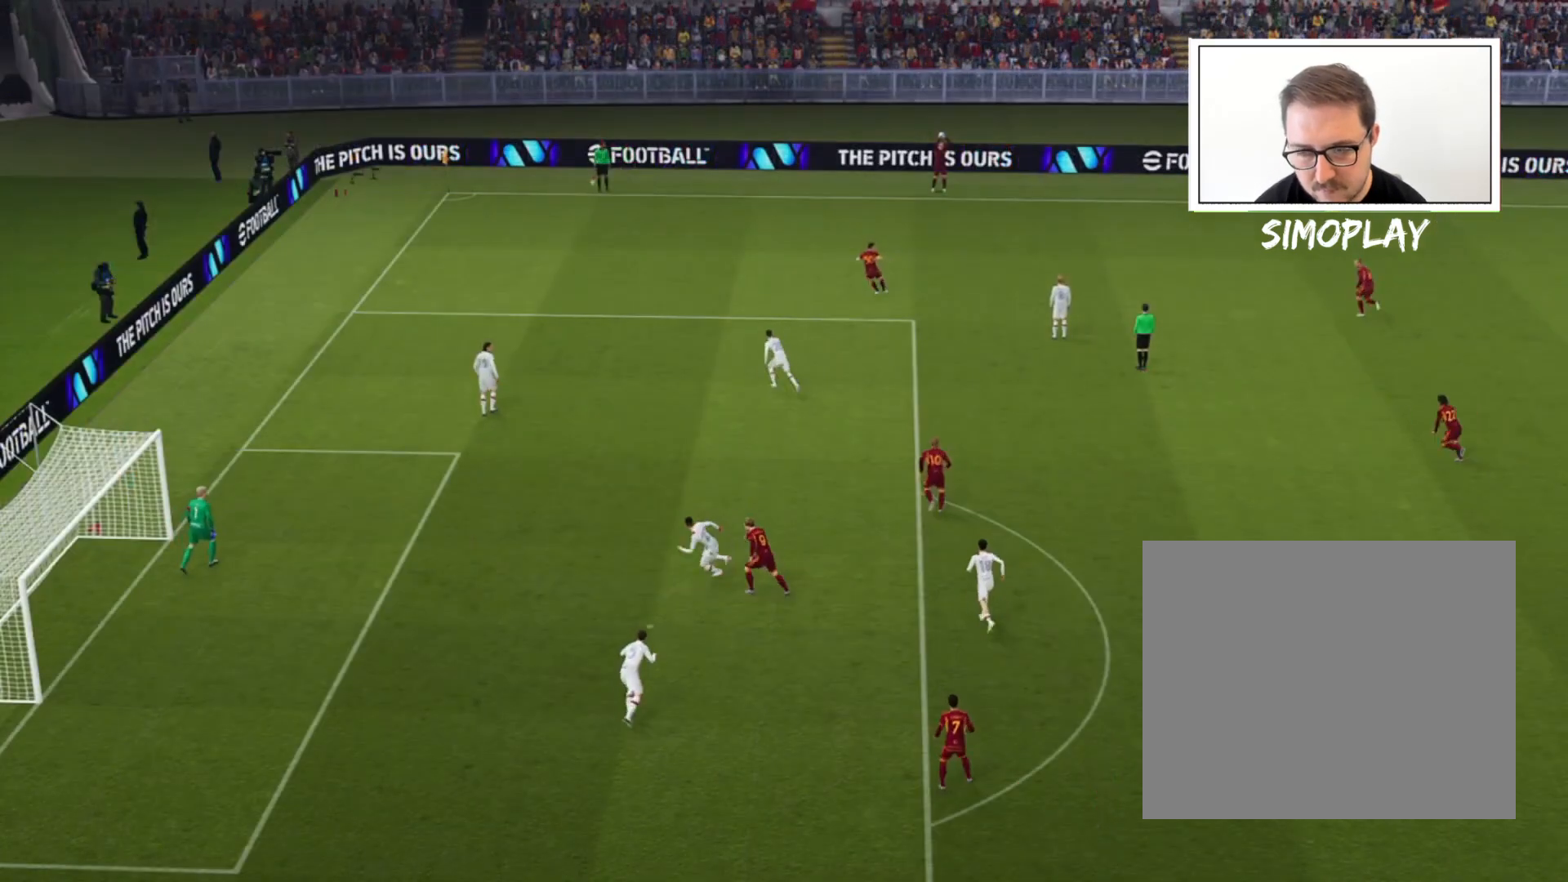
{"buttons": [], "left_stick": "center", "right_stick": "center", "events": []}
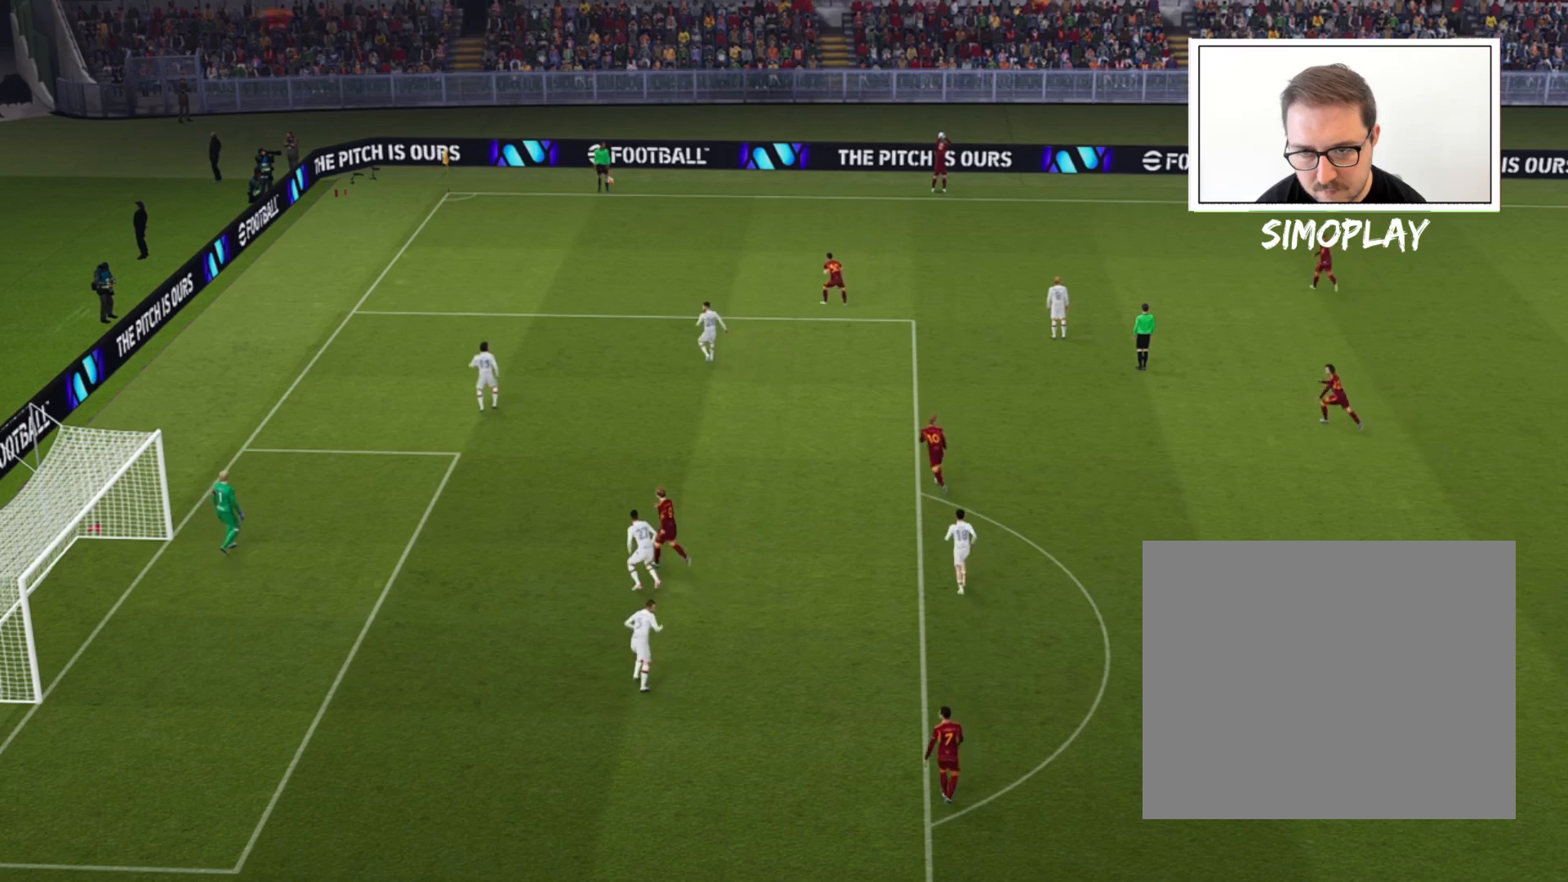
{"buttons": [], "left_stick": "center", "right_stick": "center", "events": []}
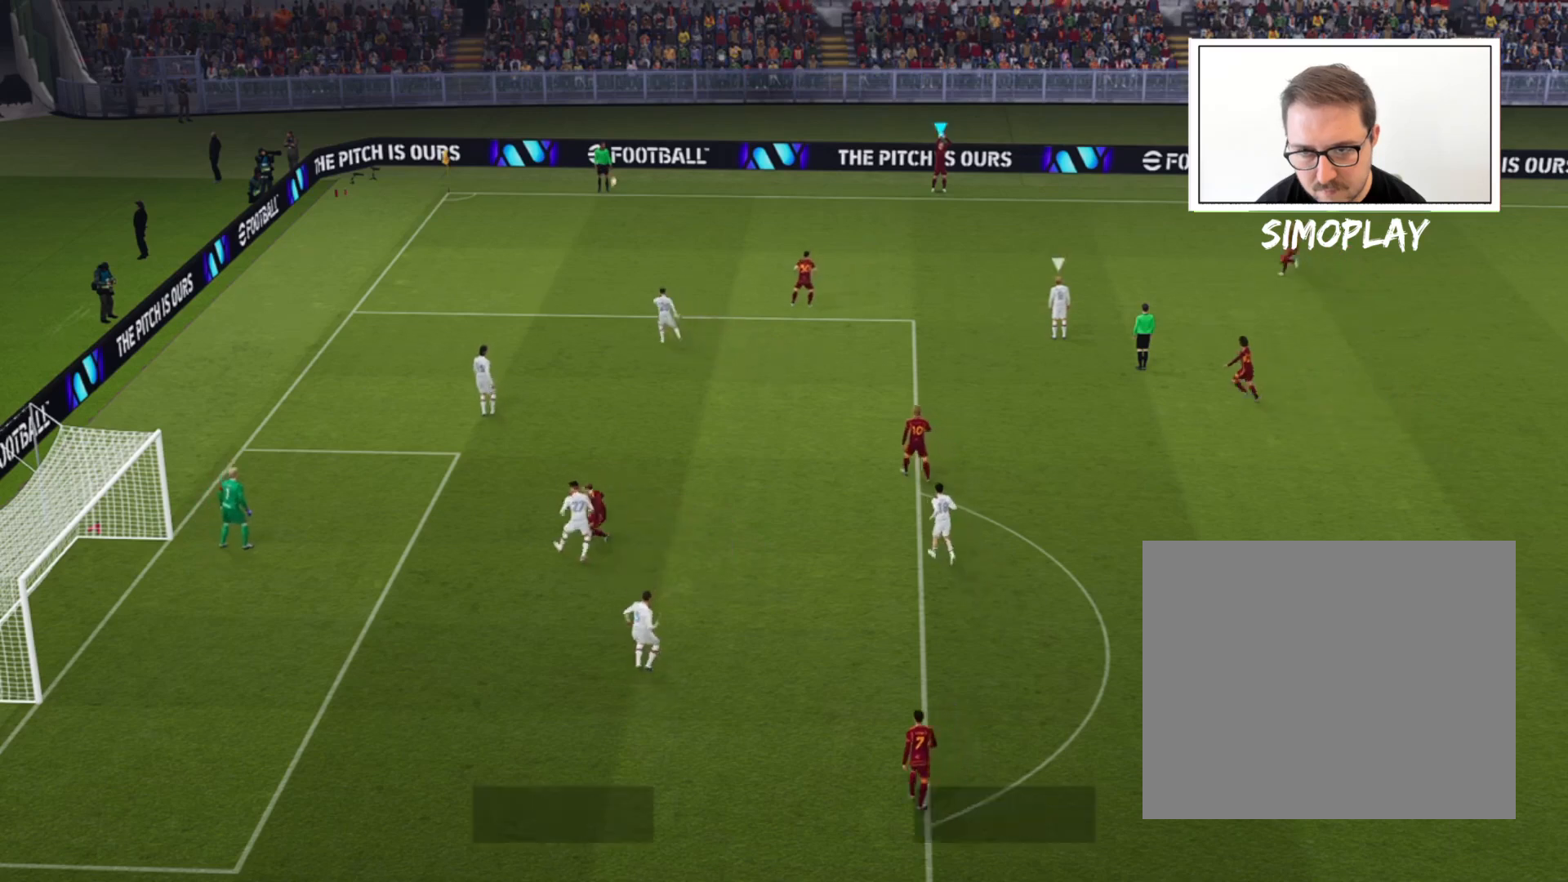
{"buttons": [], "left_stick": "down-right", "right_stick": "center", "events": [[200, "left_stick", "down-right"]]}
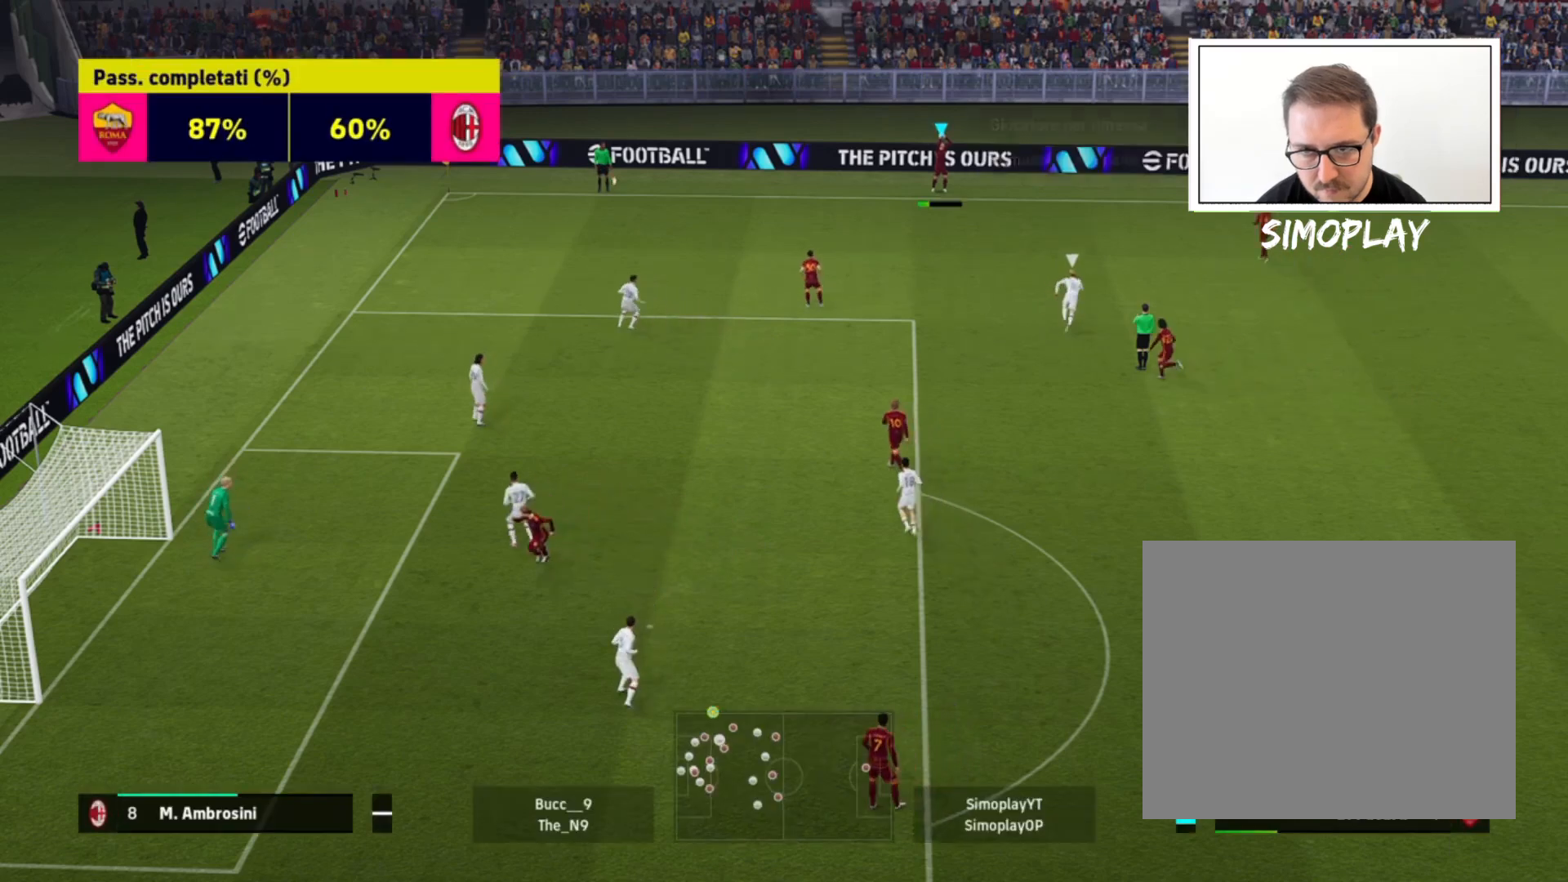
{"buttons": [], "left_stick": "down-right", "right_stick": "center", "events": [[240, "CROSS", "down"], [400, "CROSS", "up"]]}
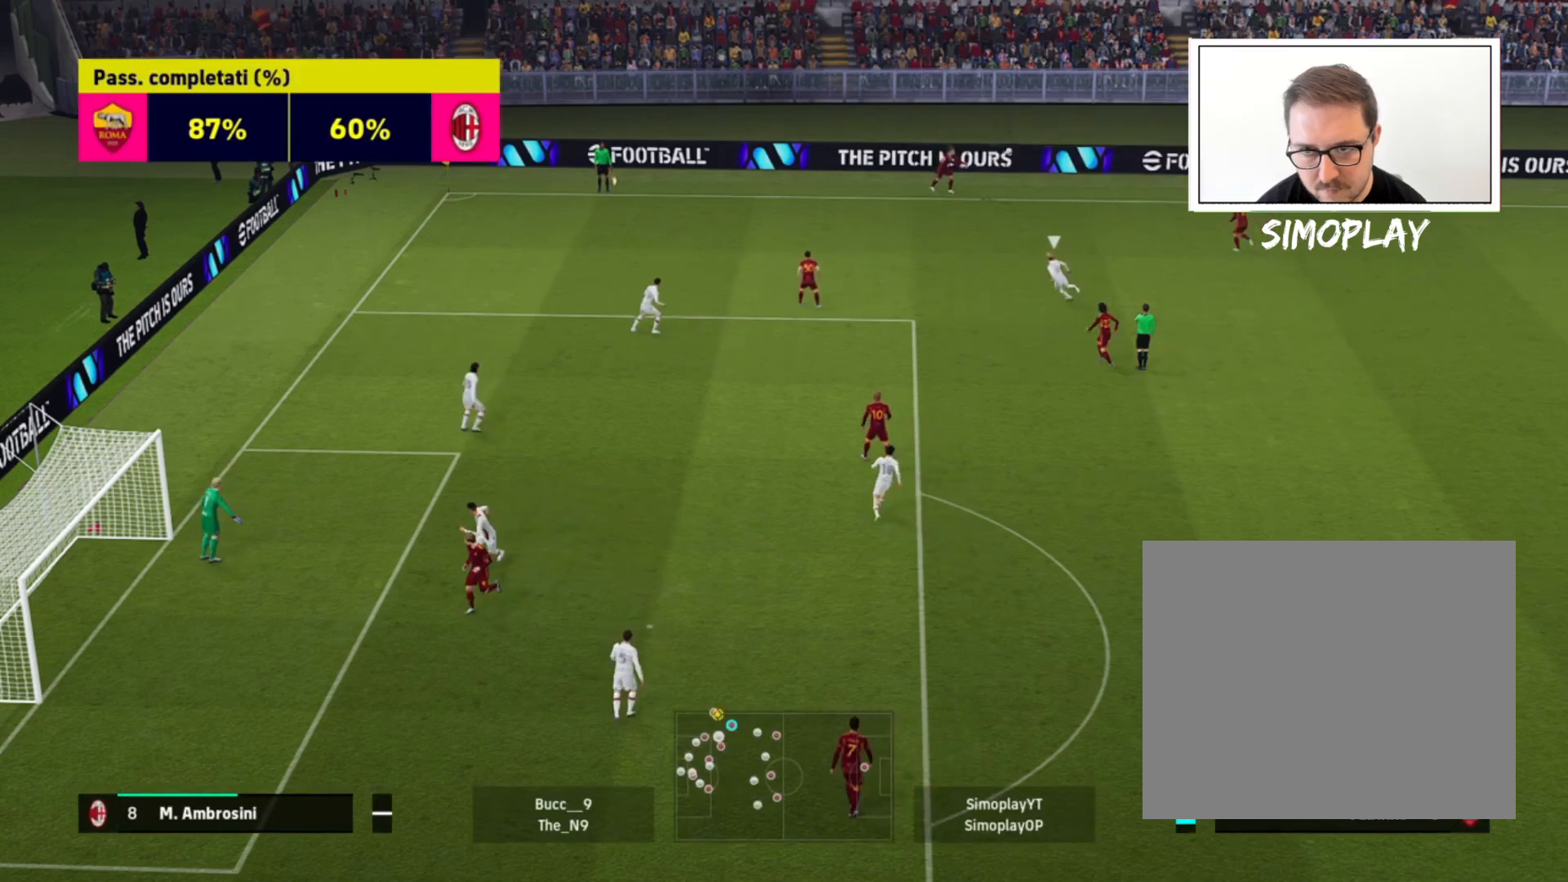
{"buttons": [], "left_stick": "center", "right_stick": "center", "events": [[520, "left_stick", "center"]]}
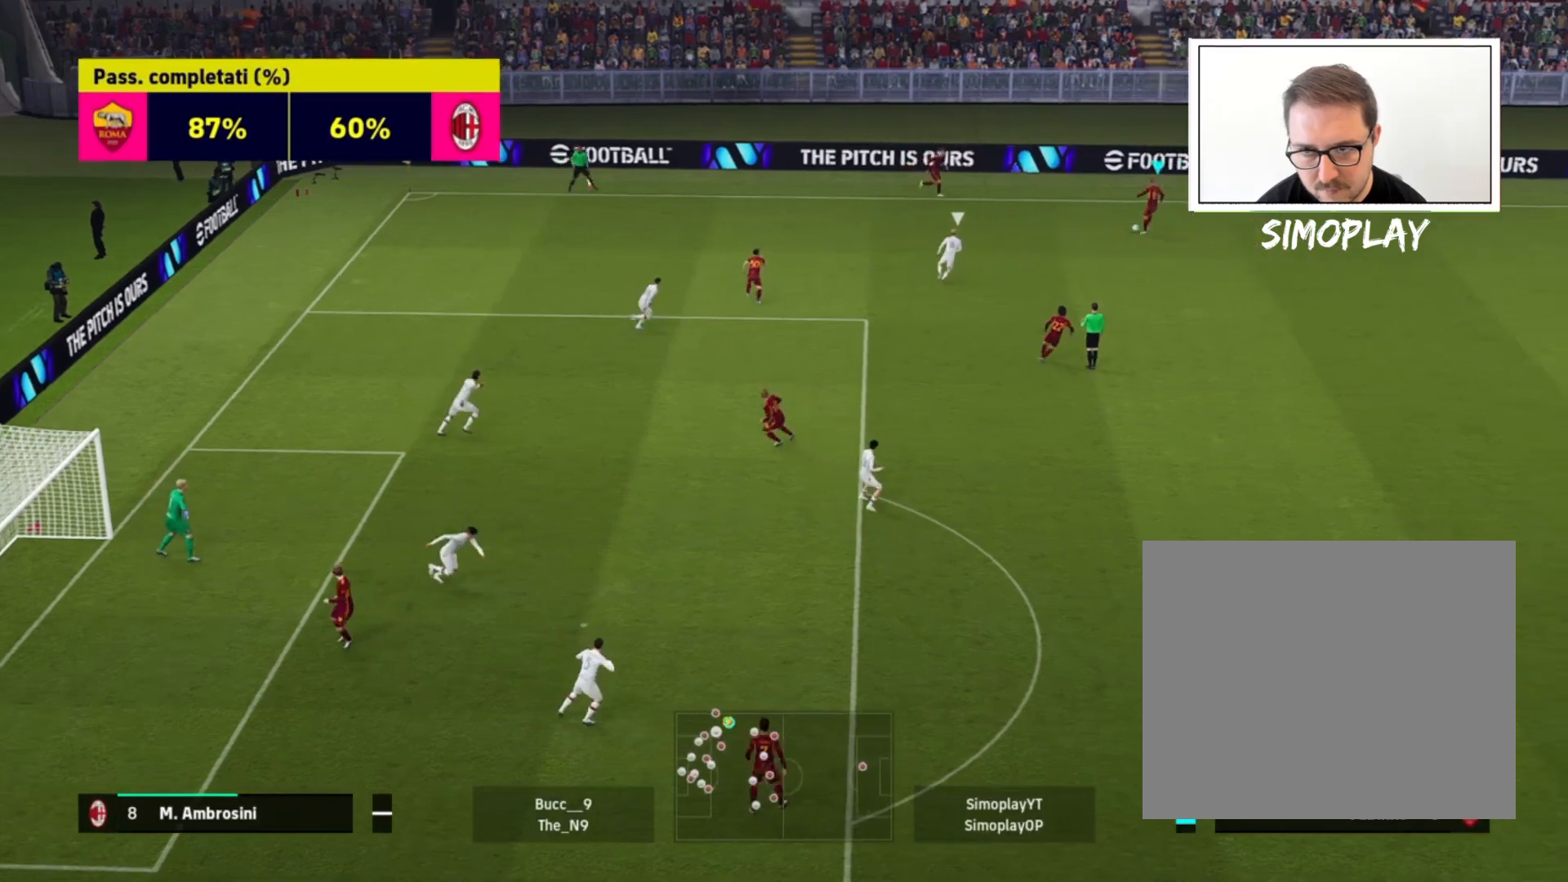
{"buttons": [], "left_stick": "down", "right_stick": "center", "events": [[160, "left_stick", "down"]]}
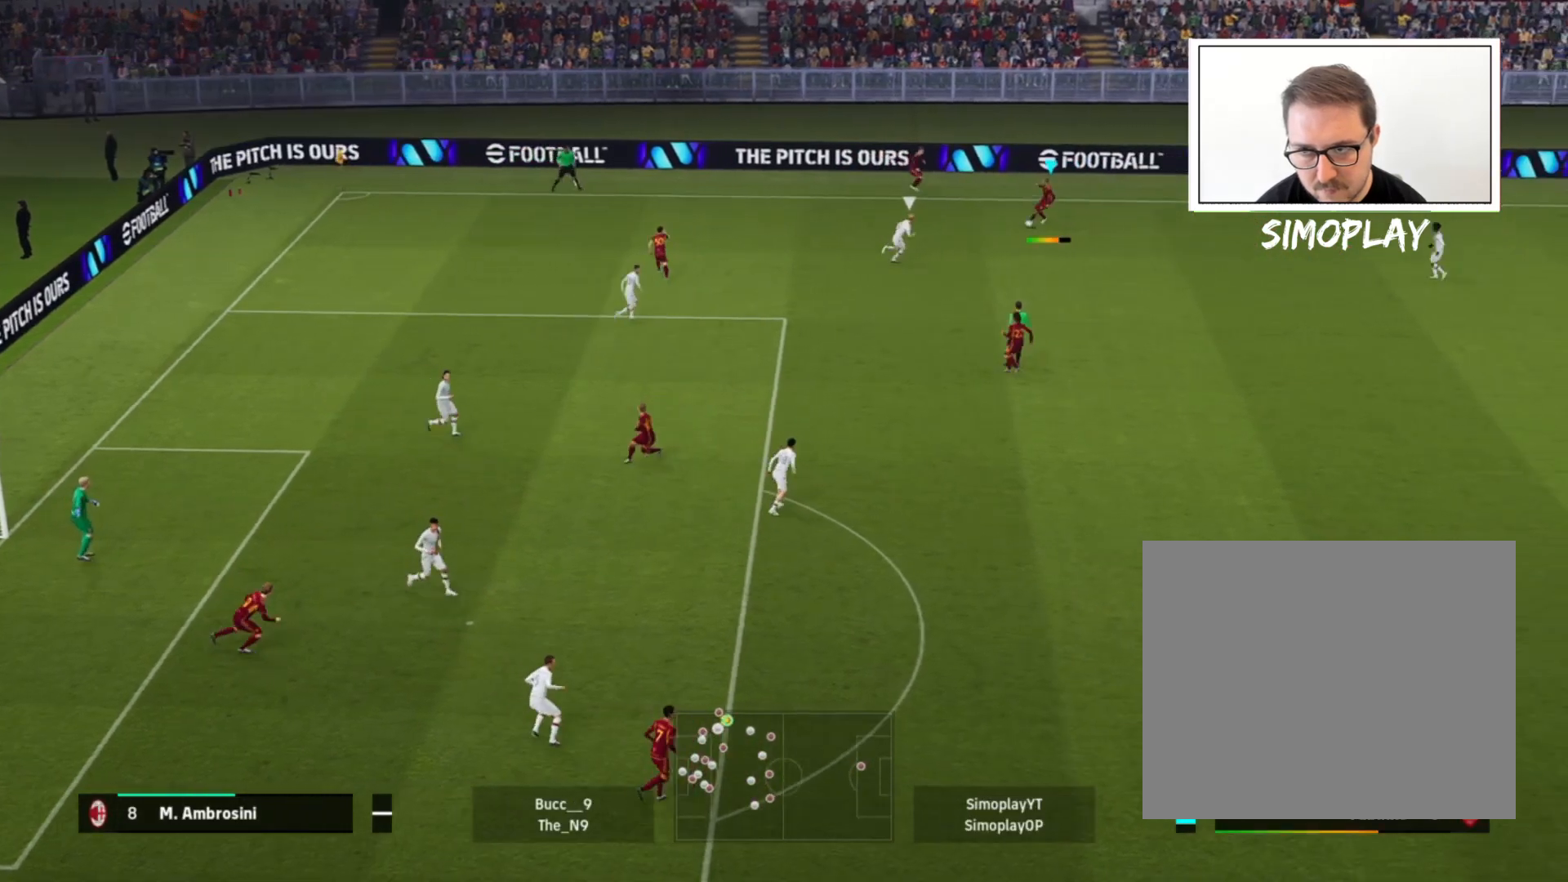
{"buttons": ["CIRCLE"], "left_stick": "down-left", "right_stick": "center", "events": [[200, "CIRCLE", "down"], [320, "left_stick", "down-left"]]}
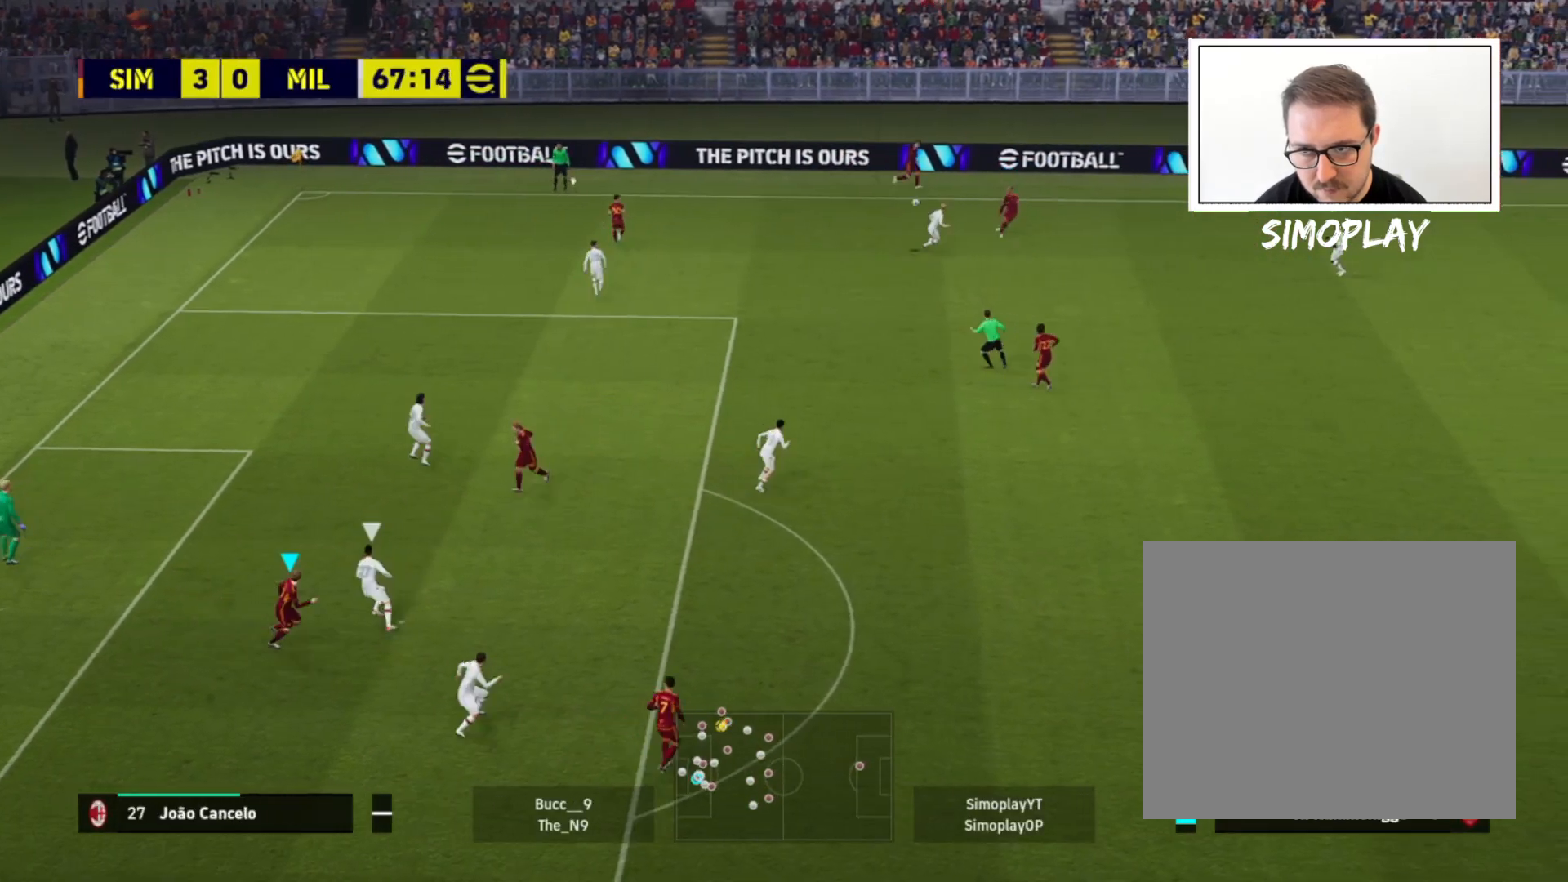
{"buttons": ["CIRCLE"], "left_stick": "down-left", "right_stick": "center", "events": []}
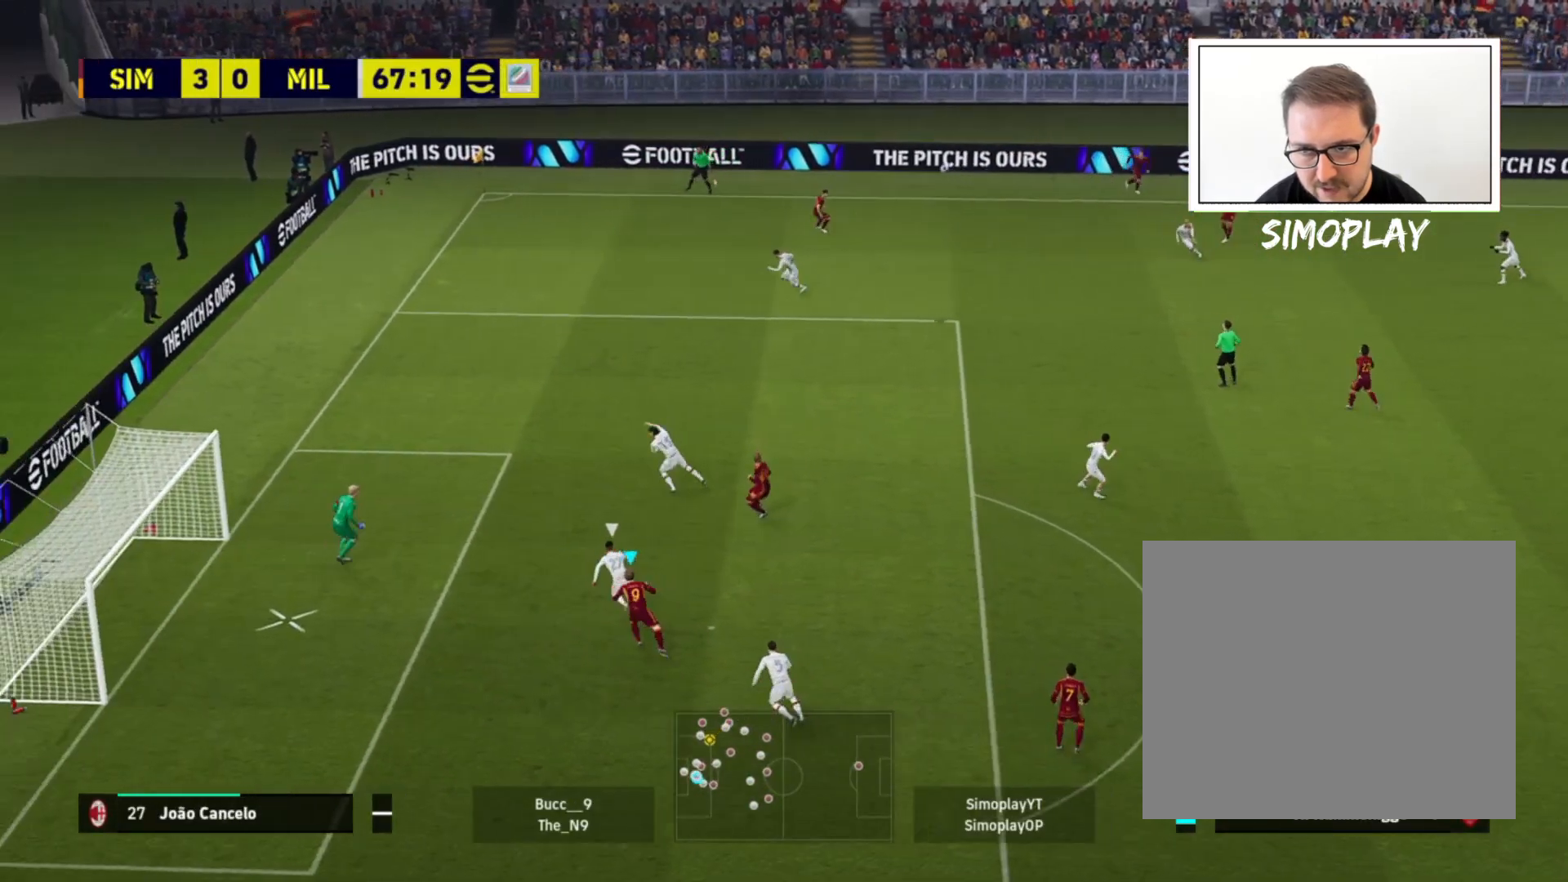
{"buttons": [], "left_stick": "center", "right_stick": "center", "events": [[80, "CIRCLE", "up"], [320, "left_stick", "center"]]}
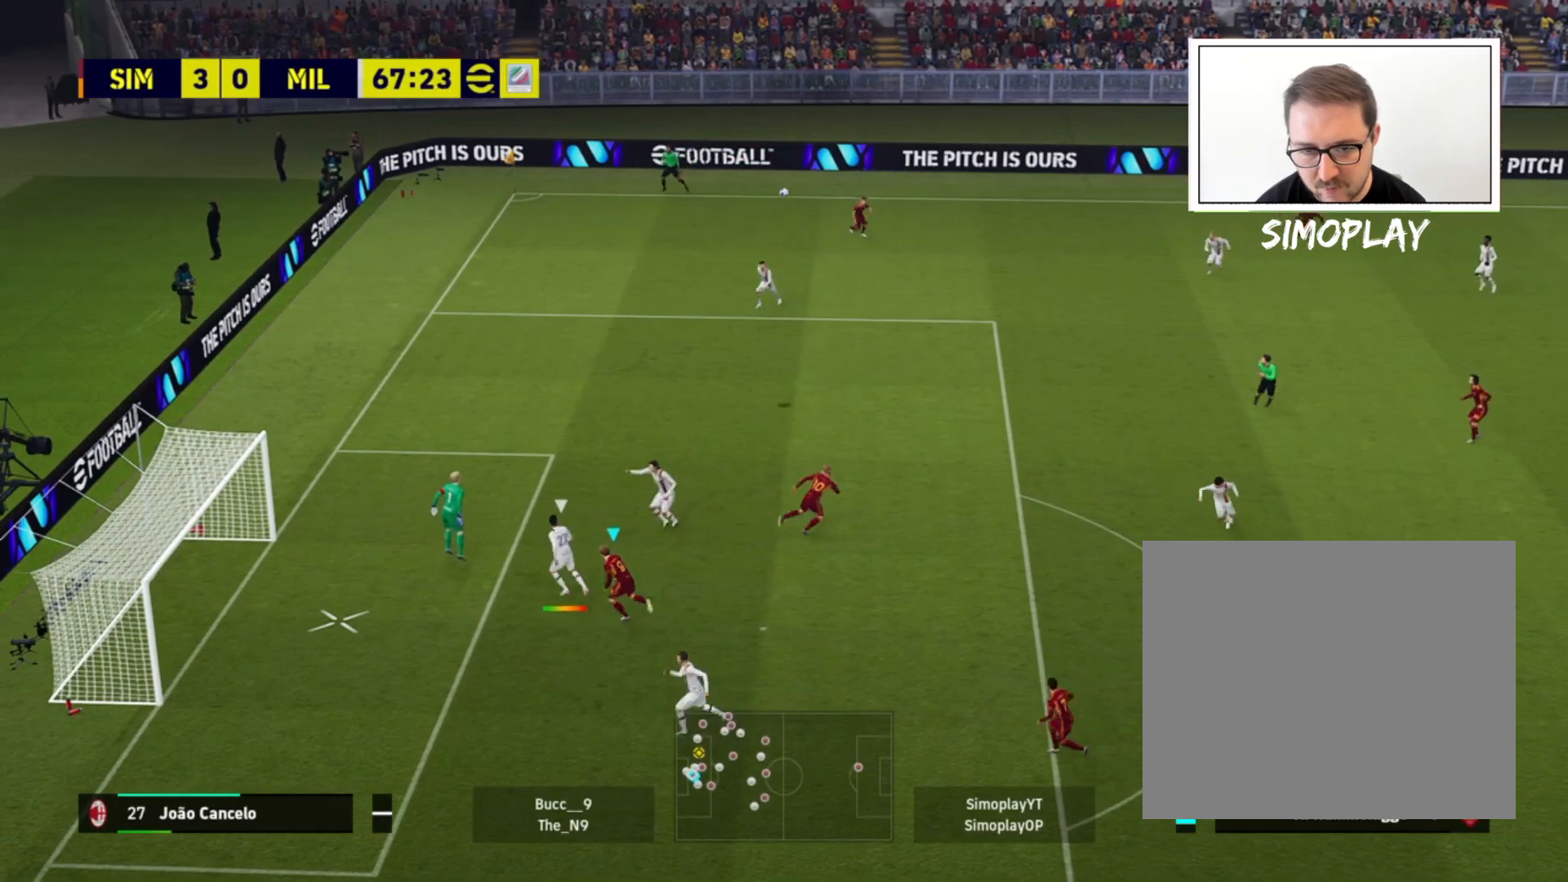
{"buttons": [], "left_stick": "down-left", "right_stick": "center", "events": [[440, "left_stick", "down-left"]]}
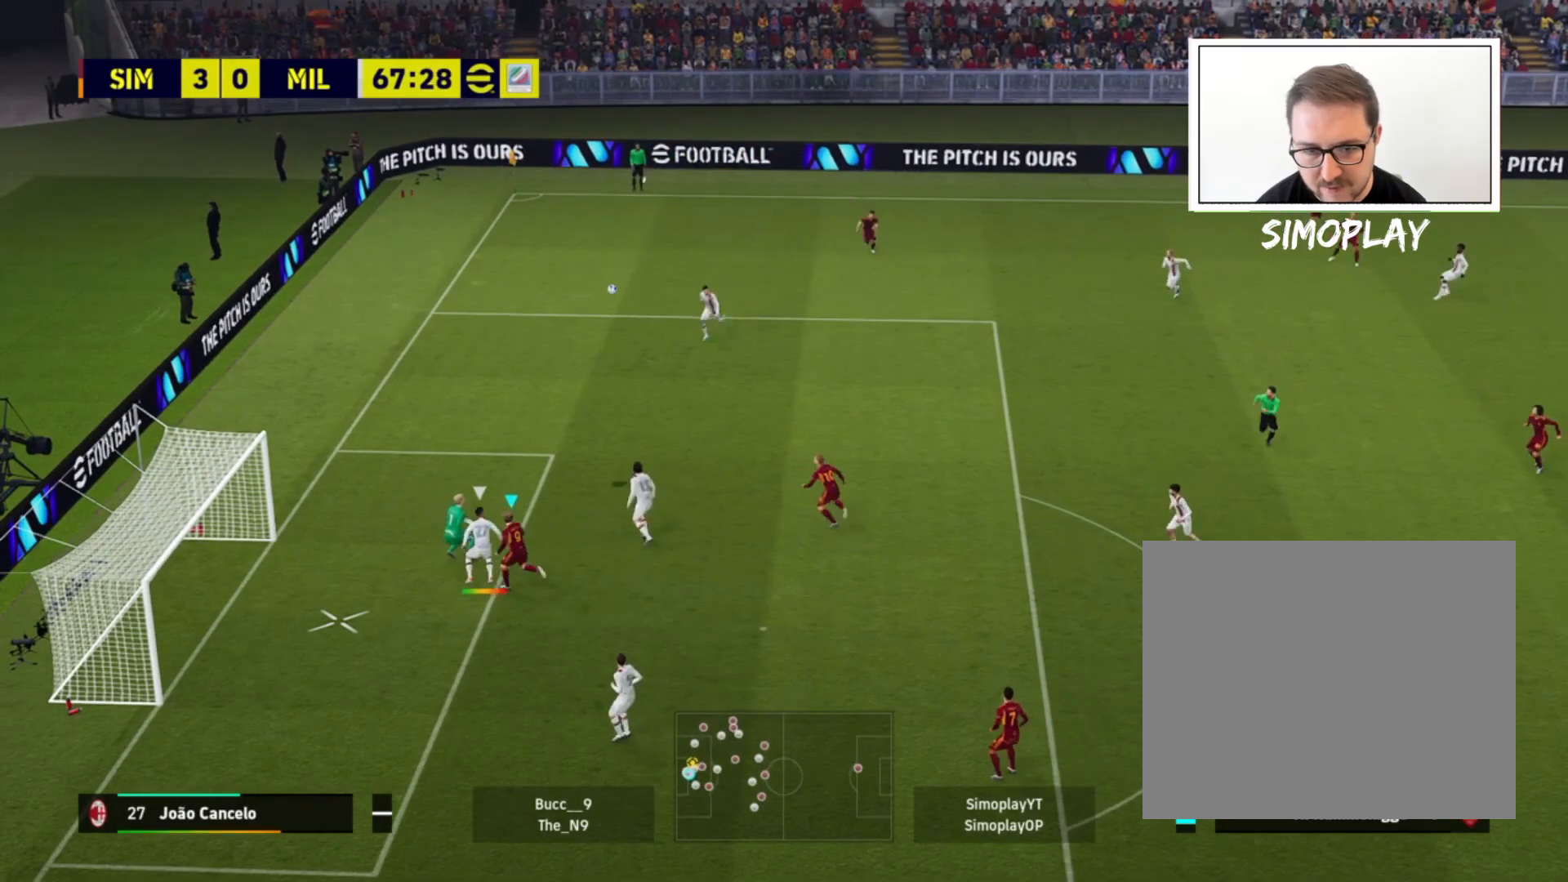
{"buttons": [], "left_stick": "right", "right_stick": "center", "events": [[80, "left_stick", "center"], [520, "left_stick", "right"]]}
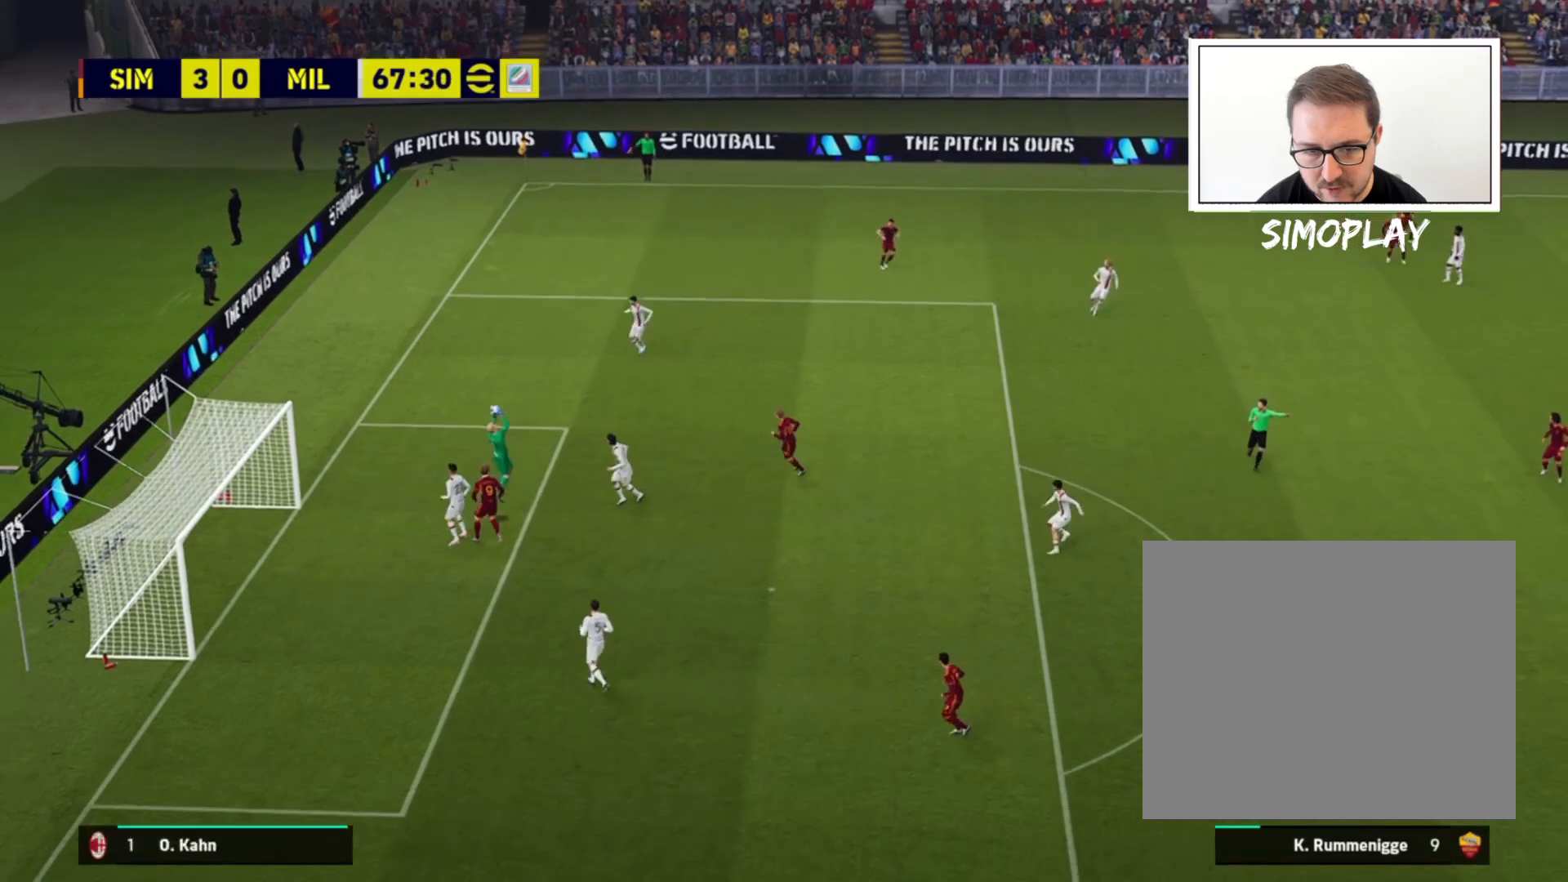
{"buttons": [], "left_stick": "right", "right_stick": "center", "events": []}
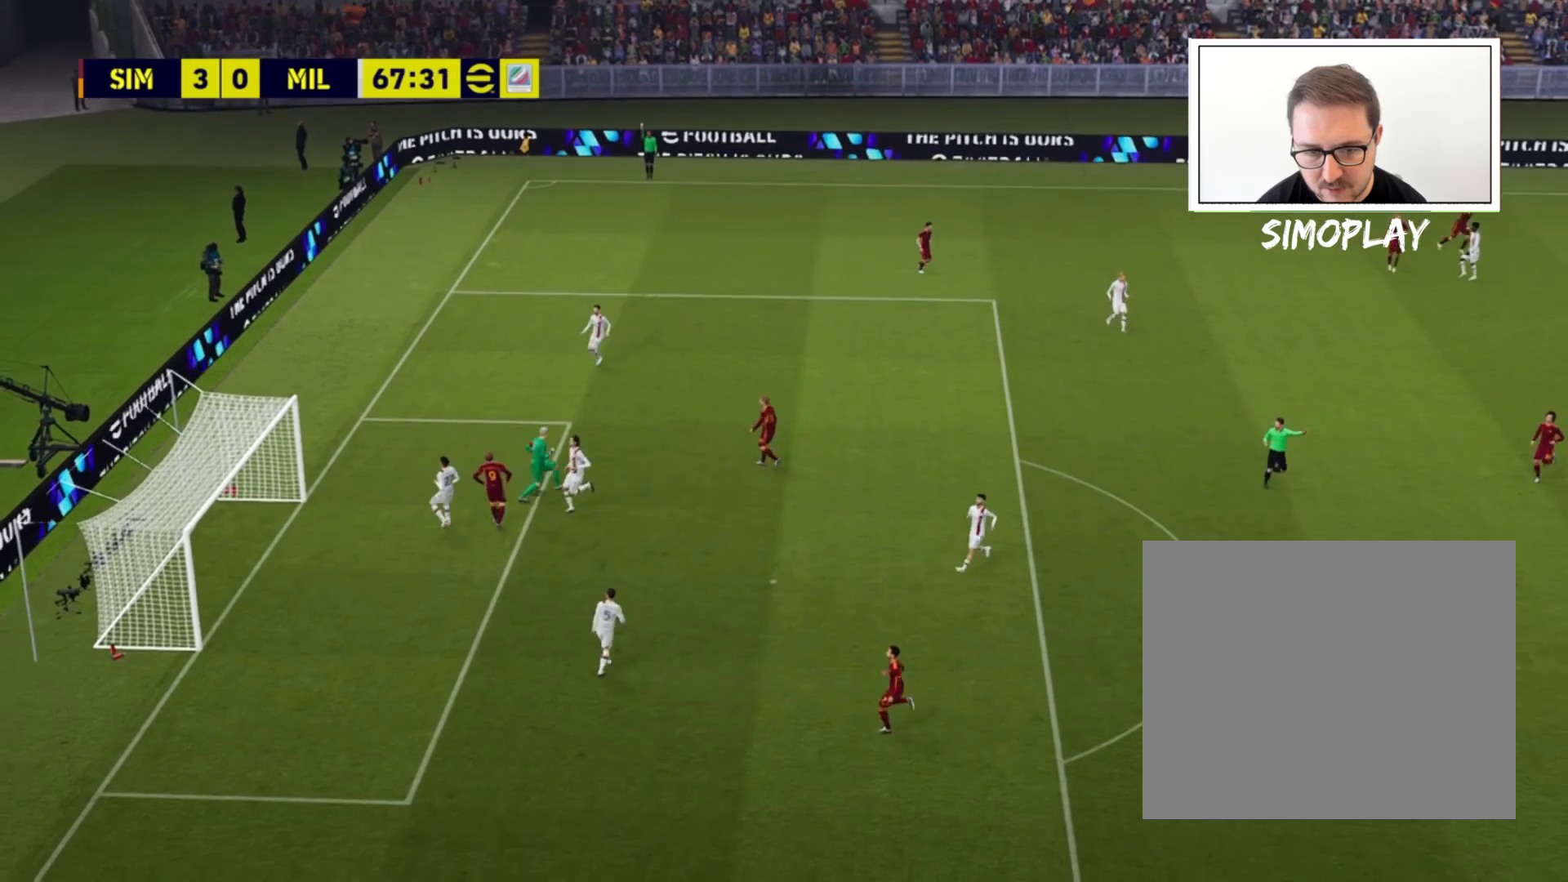
{"buttons": ["R2"], "left_stick": "right", "right_stick": "center", "events": [[160, "R2", "down"]]}
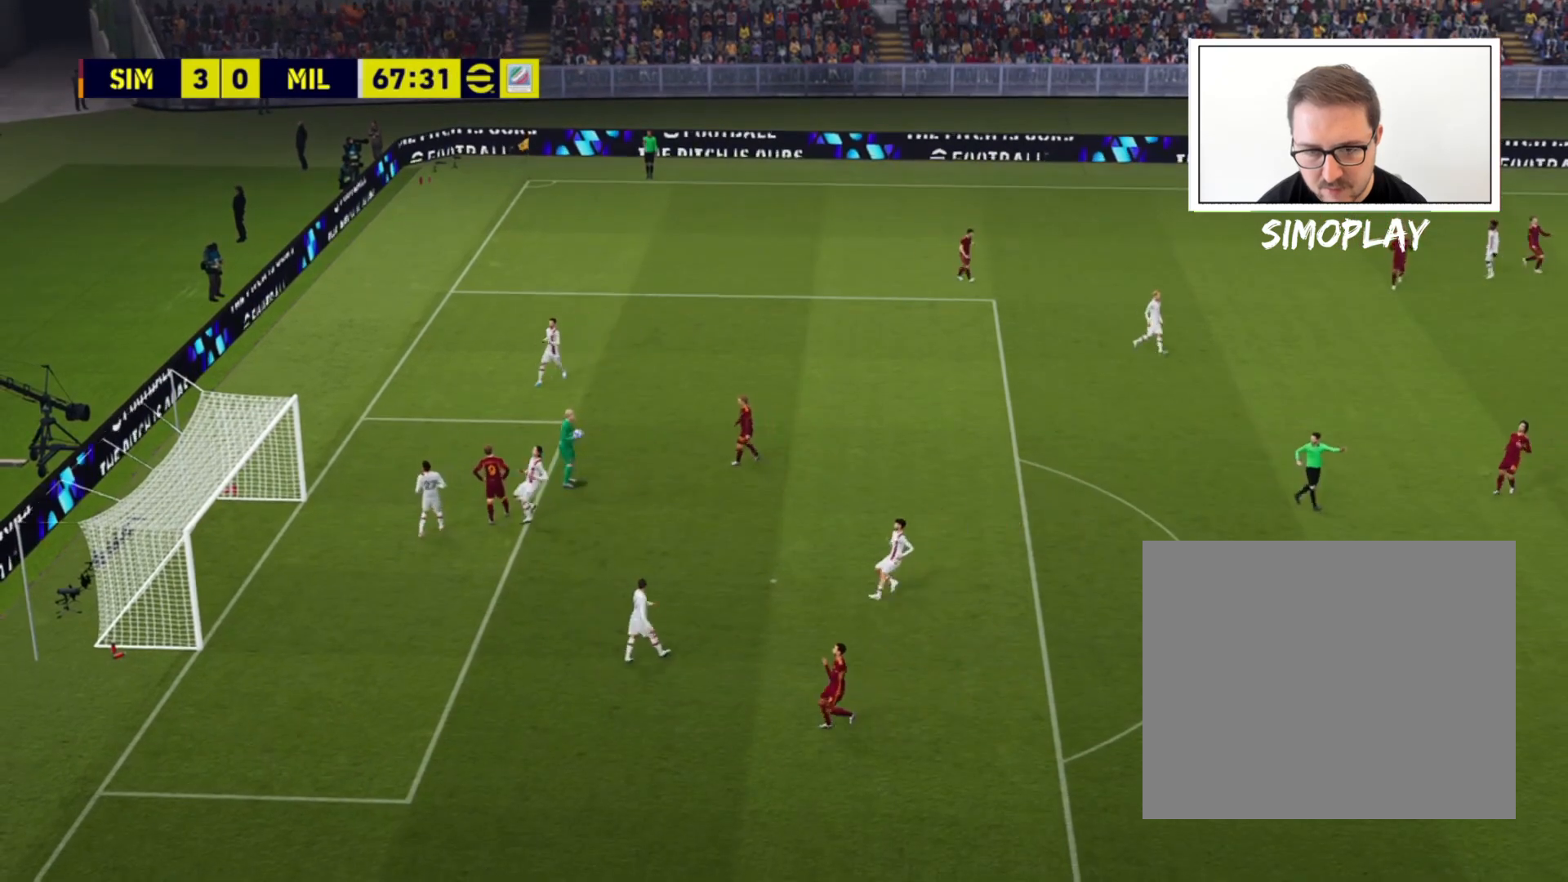
{"buttons": [], "left_stick": "center", "right_stick": "center", "events": [[40, "R2", "up"], [120, "left_stick", "center"]]}